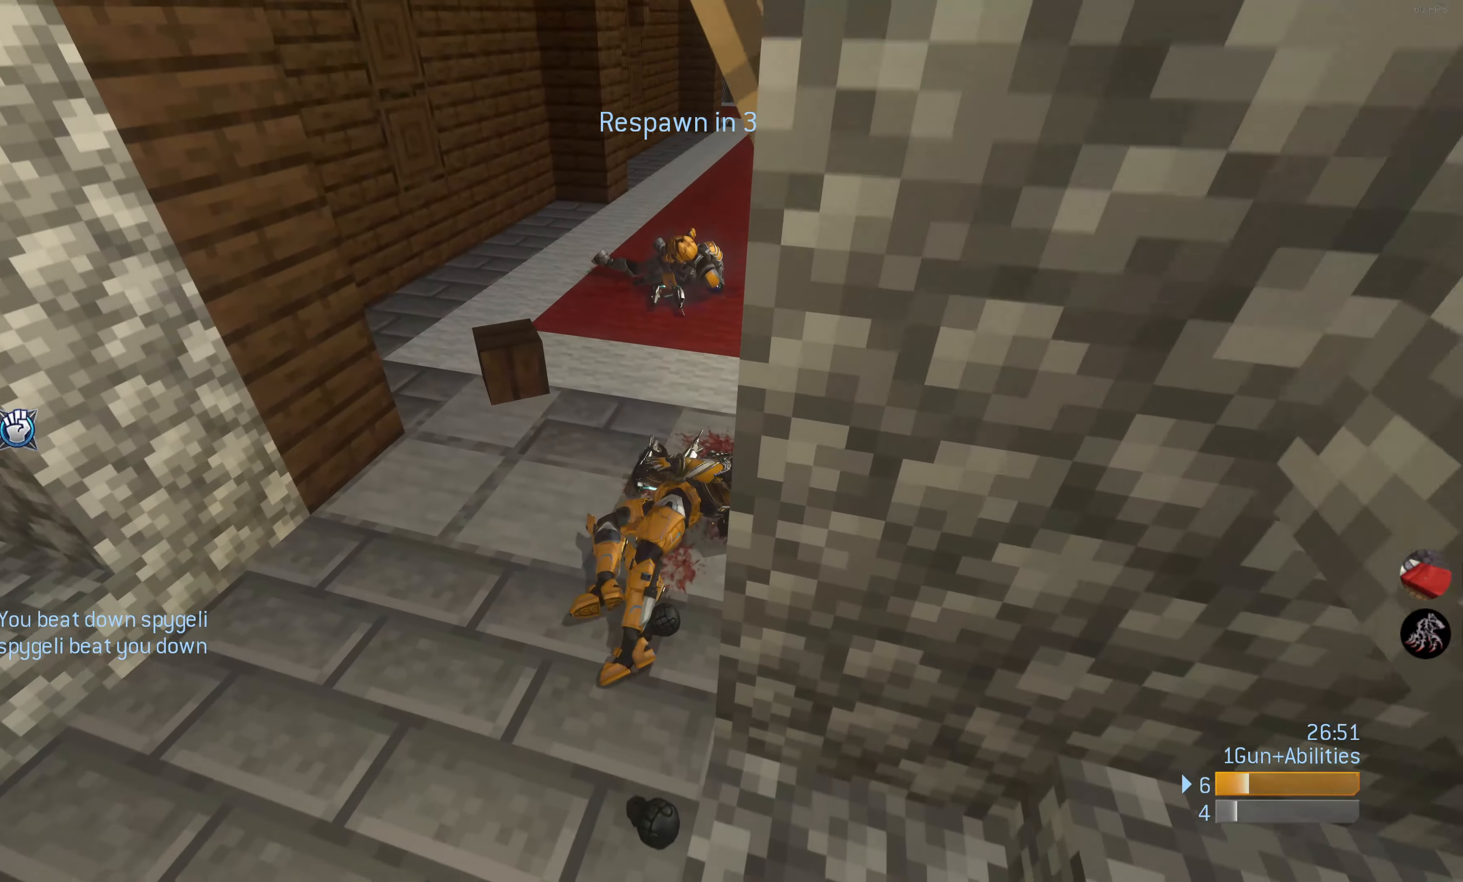
Gameplay with a controller (PlayStation layout); each line is a JSON object with the inputs held at the frame after it. "events" lists button and stick changes between this image and that frame as [ms after this image, input, new state], when the widget could be followed in between.
{"buttons": [], "left_stick": "center", "right_stick": "center", "events": []}
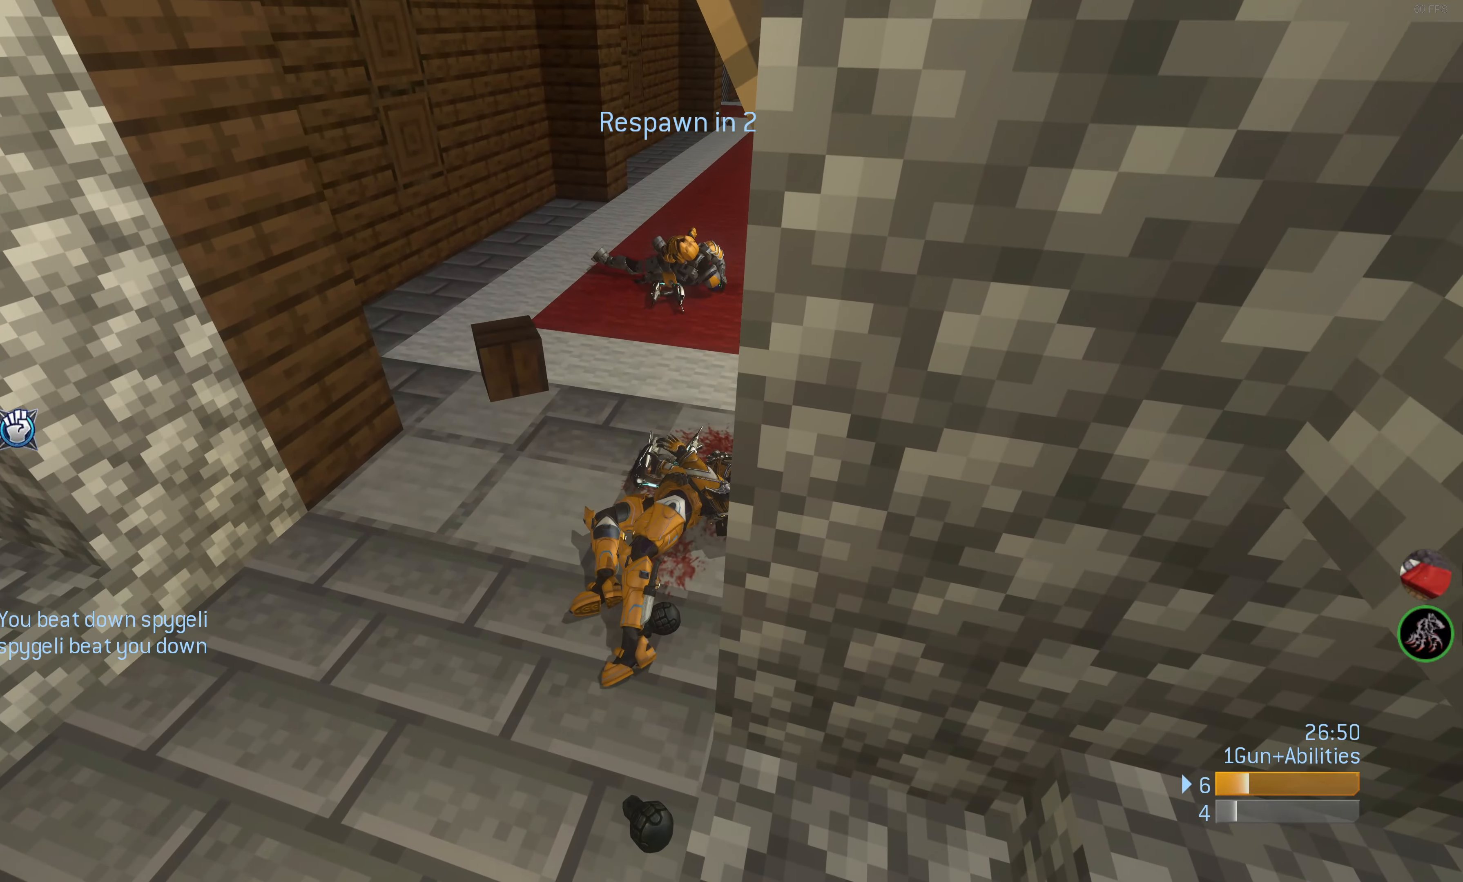
{"buttons": [], "left_stick": "center", "right_stick": "center", "events": []}
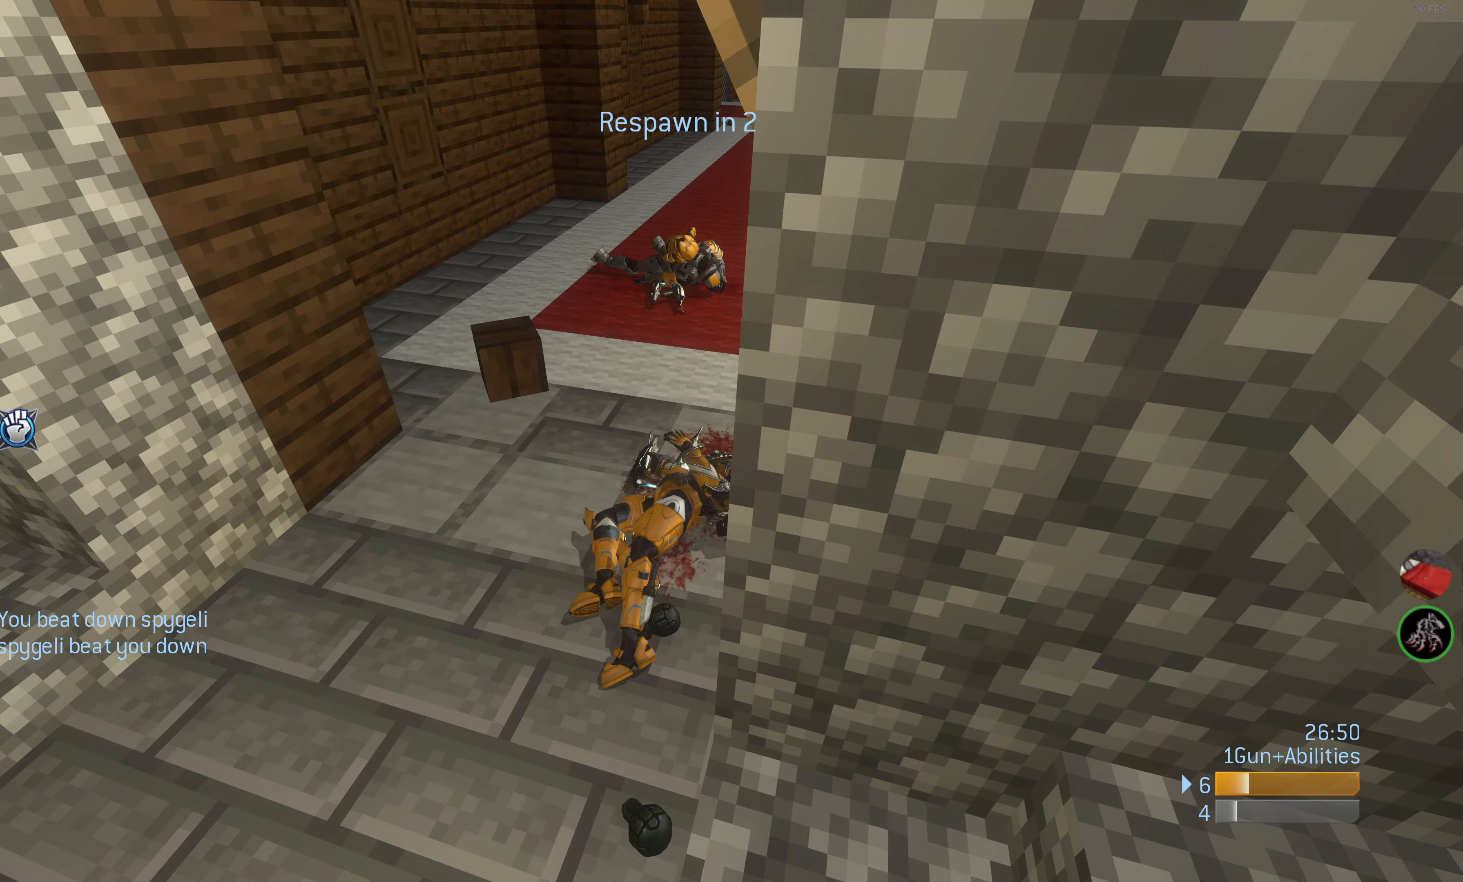
{"buttons": [], "left_stick": "center", "right_stick": "center", "events": []}
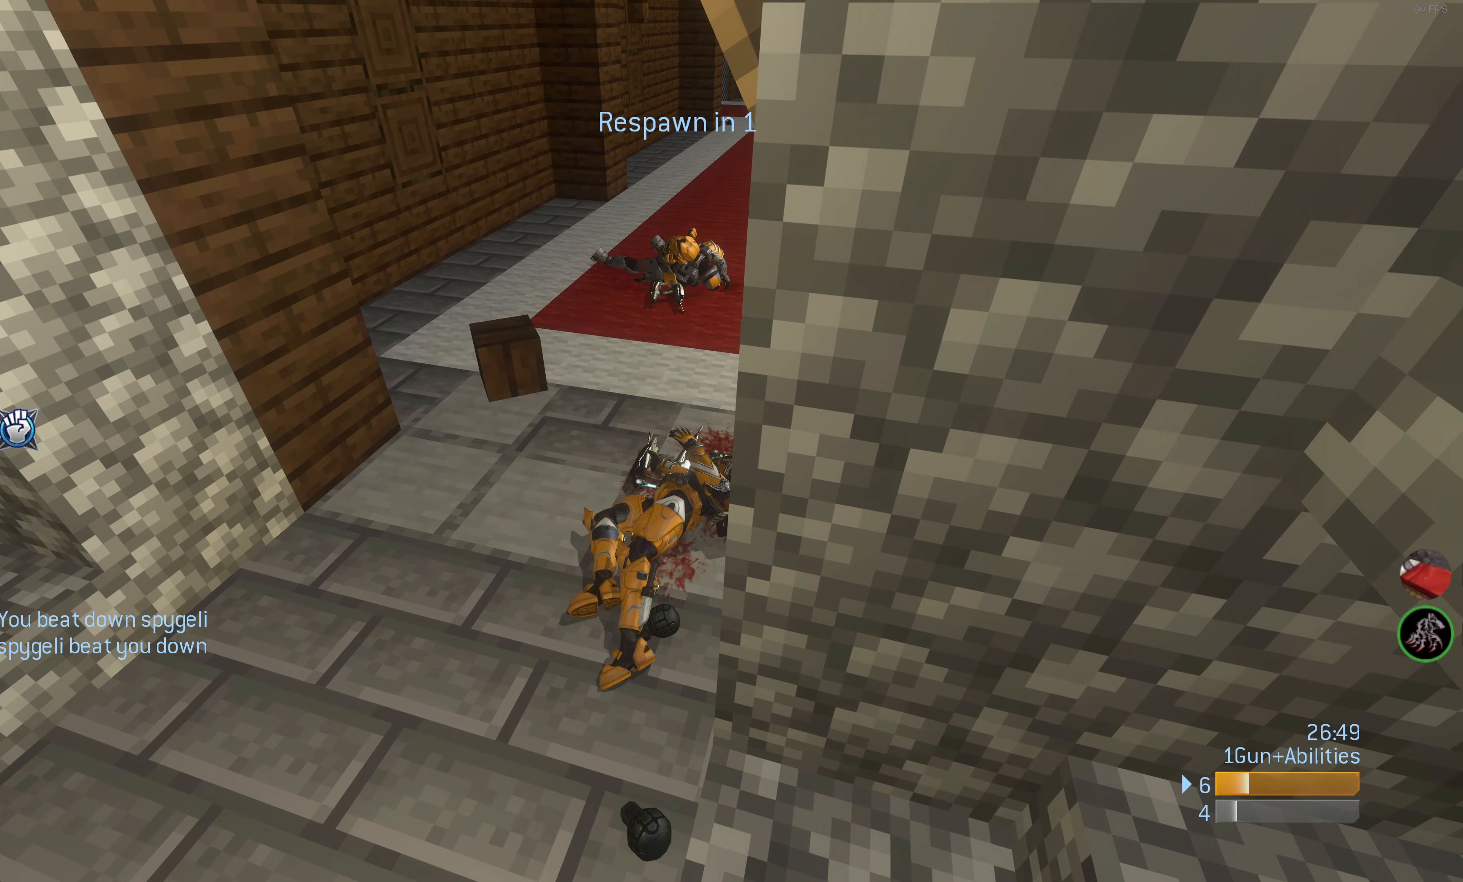
{"buttons": [], "left_stick": "center", "right_stick": "center", "events": [[150, "right_stick", "up-right"], [450, "right_stick", "center"]]}
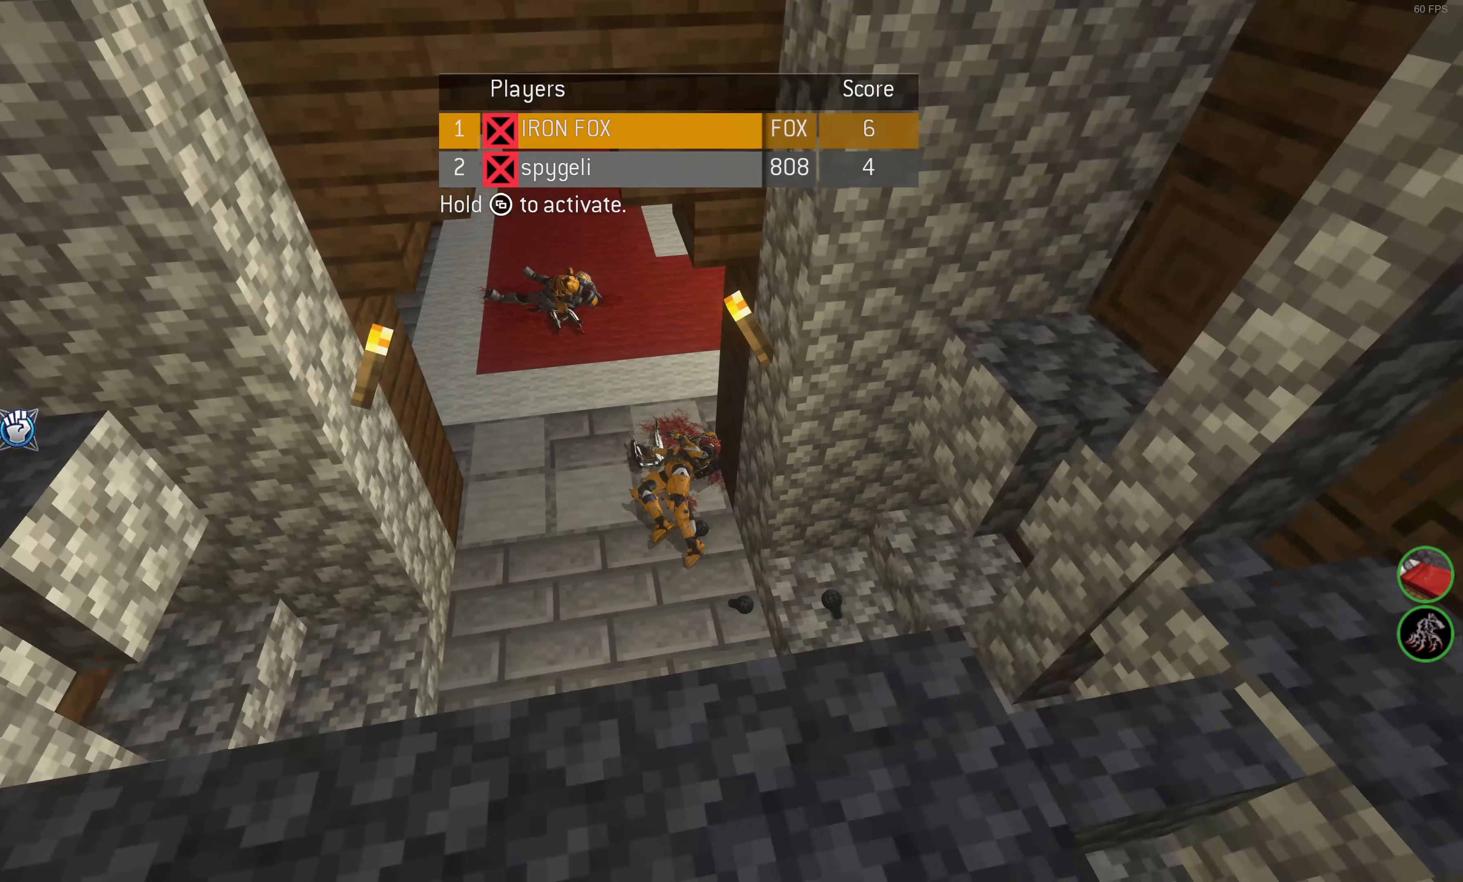
{"buttons": [], "left_stick": "center", "right_stick": "center", "events": []}
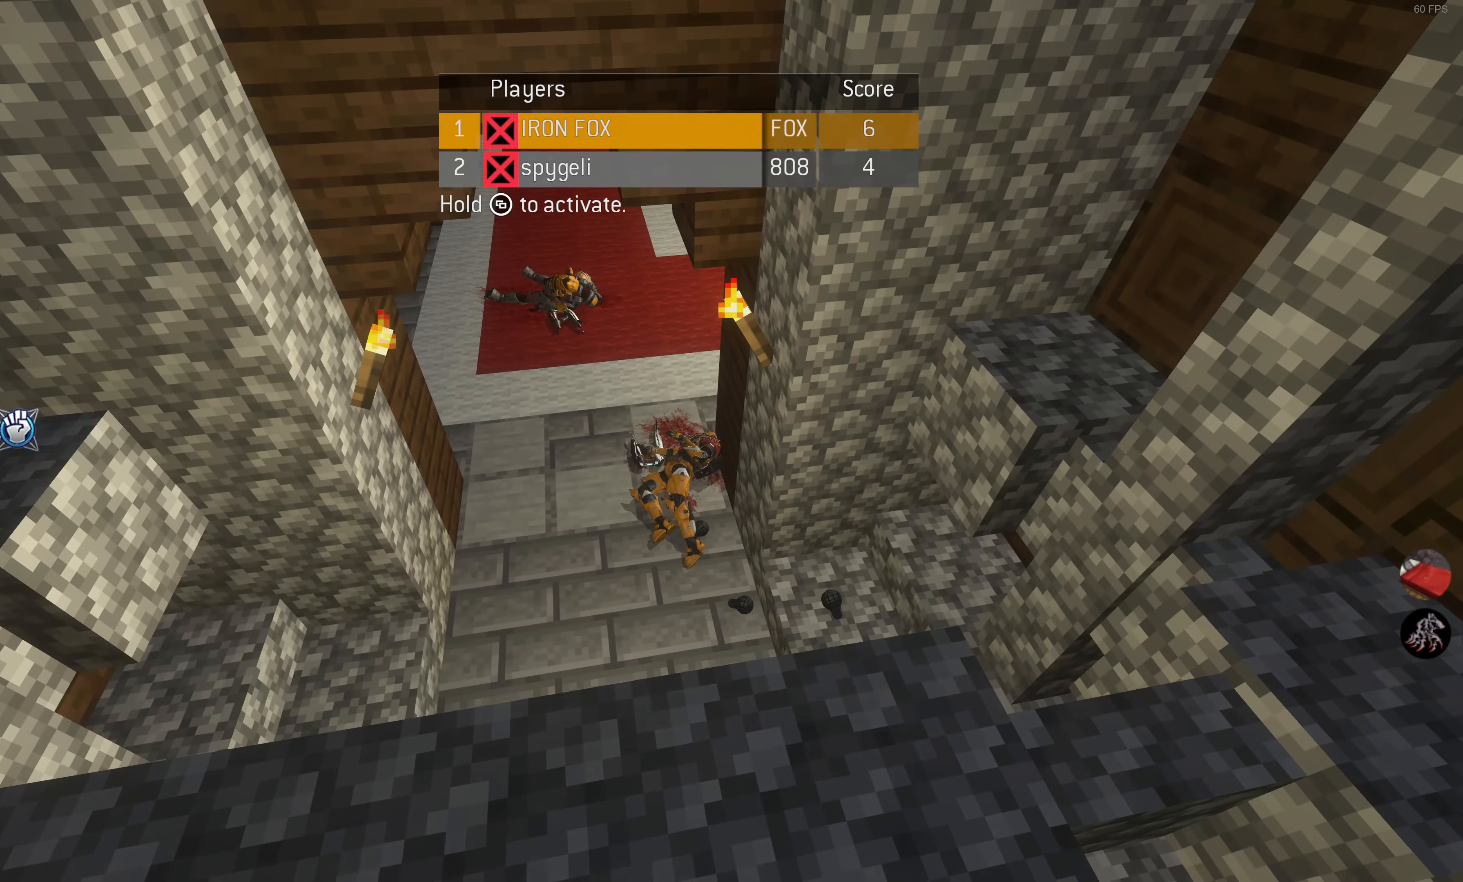
{"buttons": [], "left_stick": "center", "right_stick": "center", "events": []}
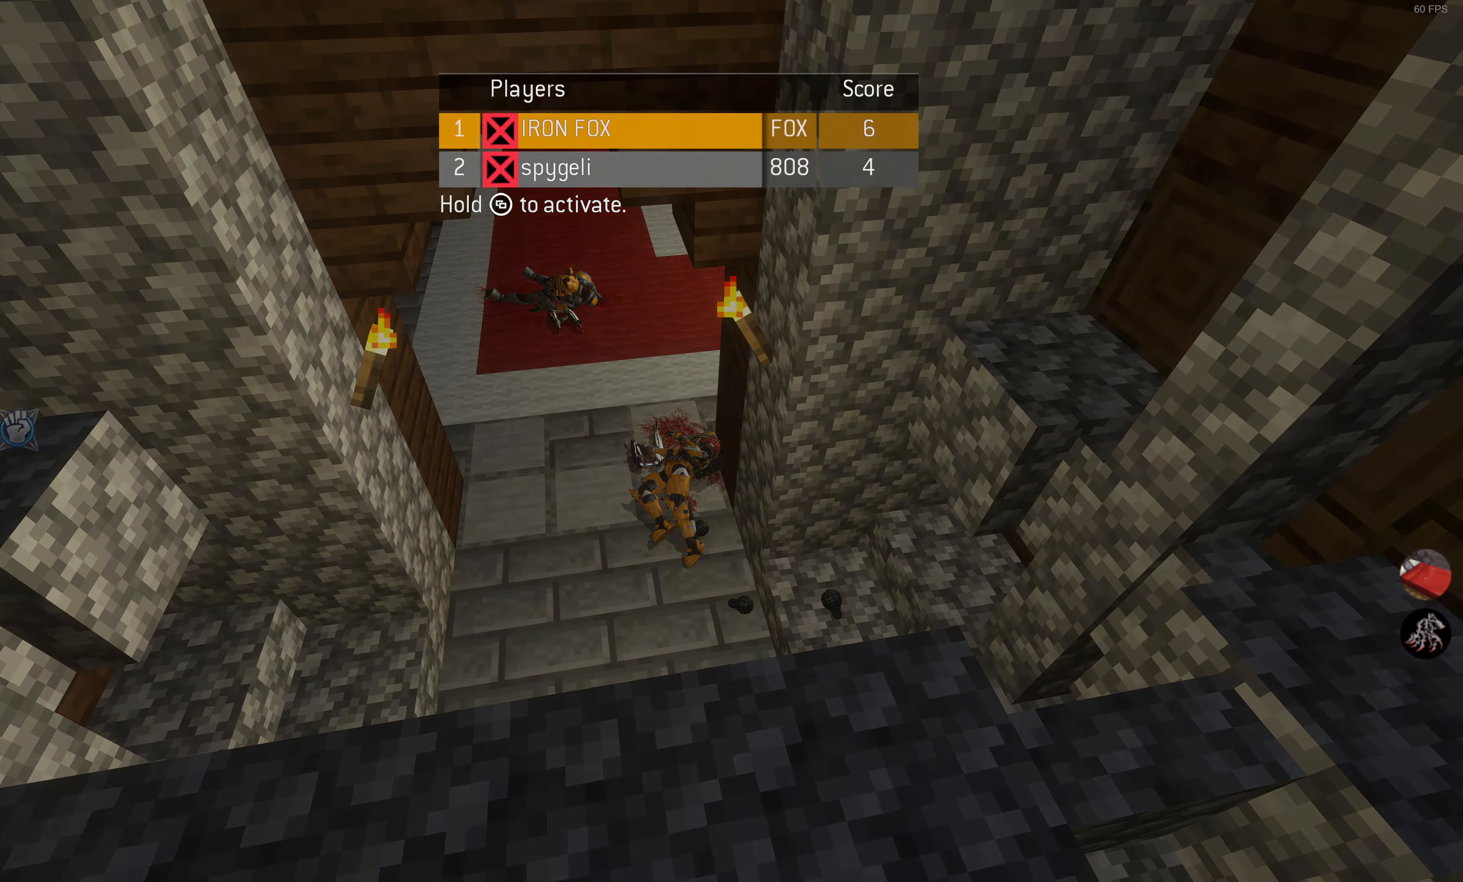
{"buttons": [], "left_stick": "center", "right_stick": "center", "events": []}
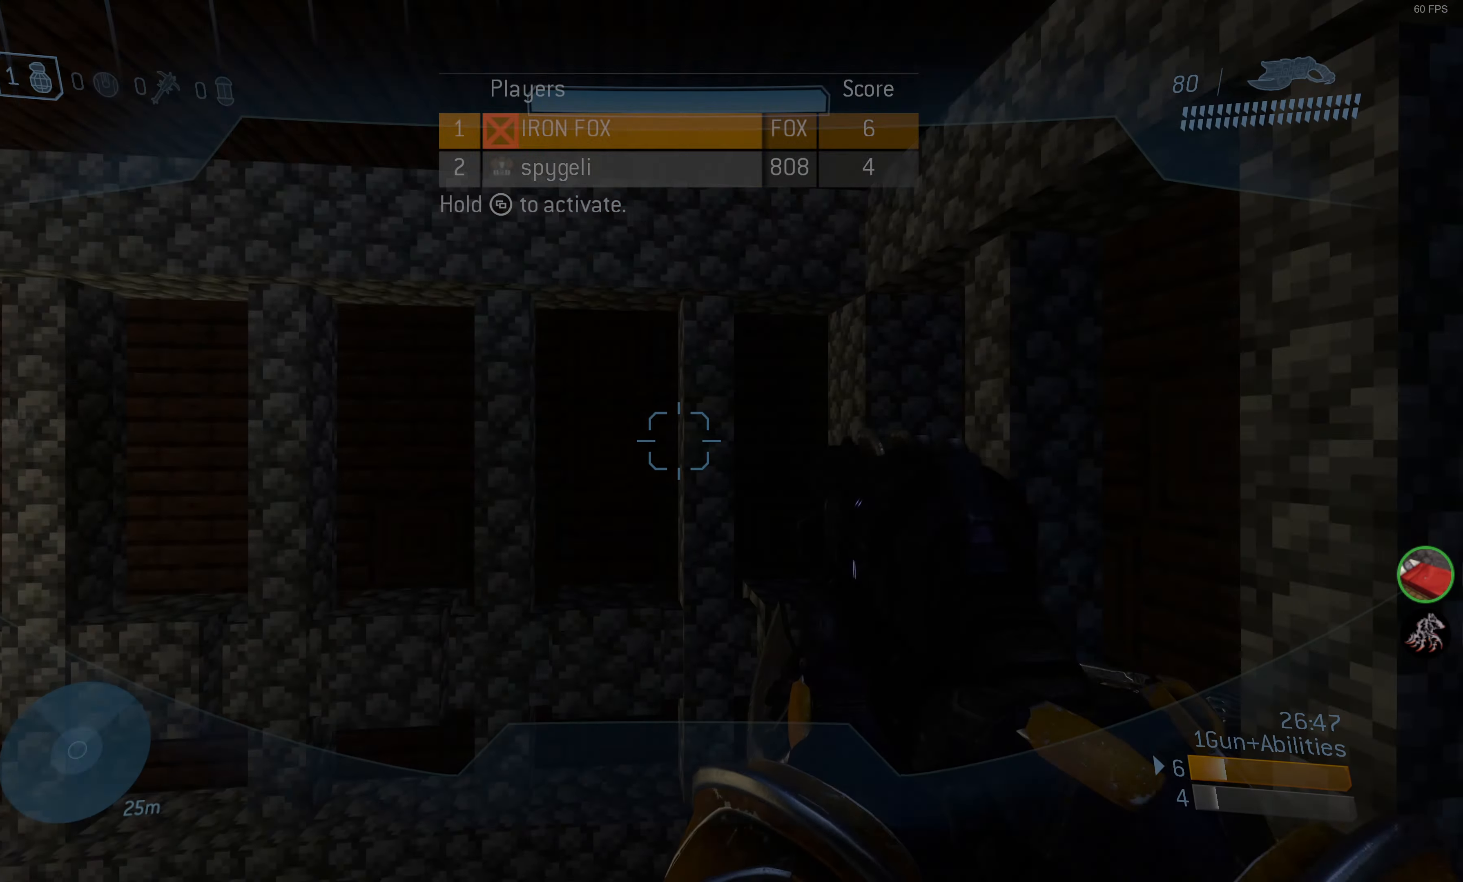
{"buttons": [], "left_stick": "up", "right_stick": "center", "events": [[233, "left_stick", "up"]]}
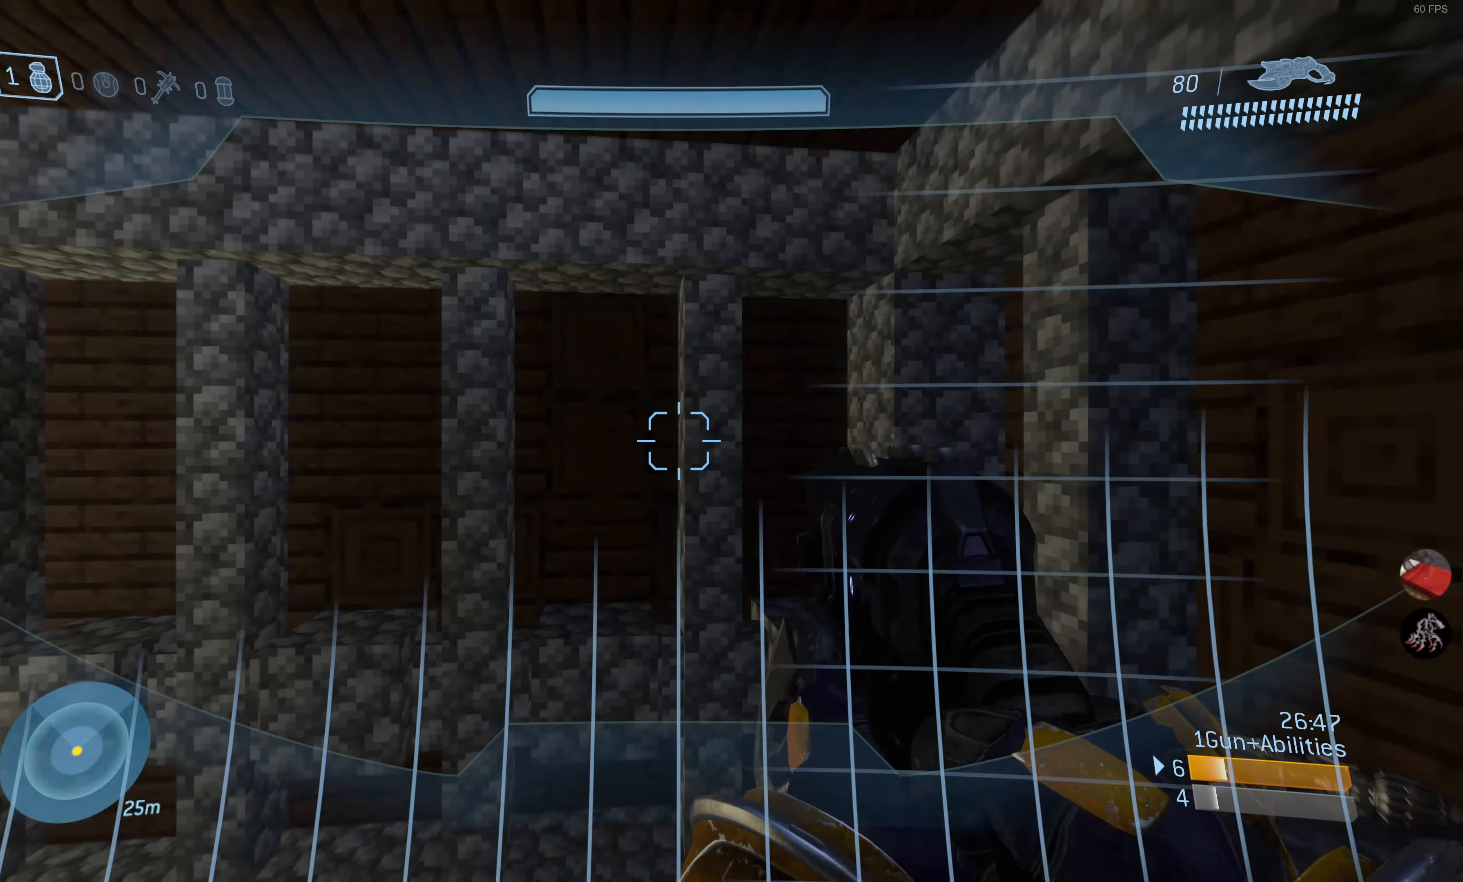
{"buttons": [], "left_stick": "up-left", "right_stick": "center", "events": [[17, "right_stick", "left"], [150, "left_stick", "up-left"], [500, "right_stick", "center"]]}
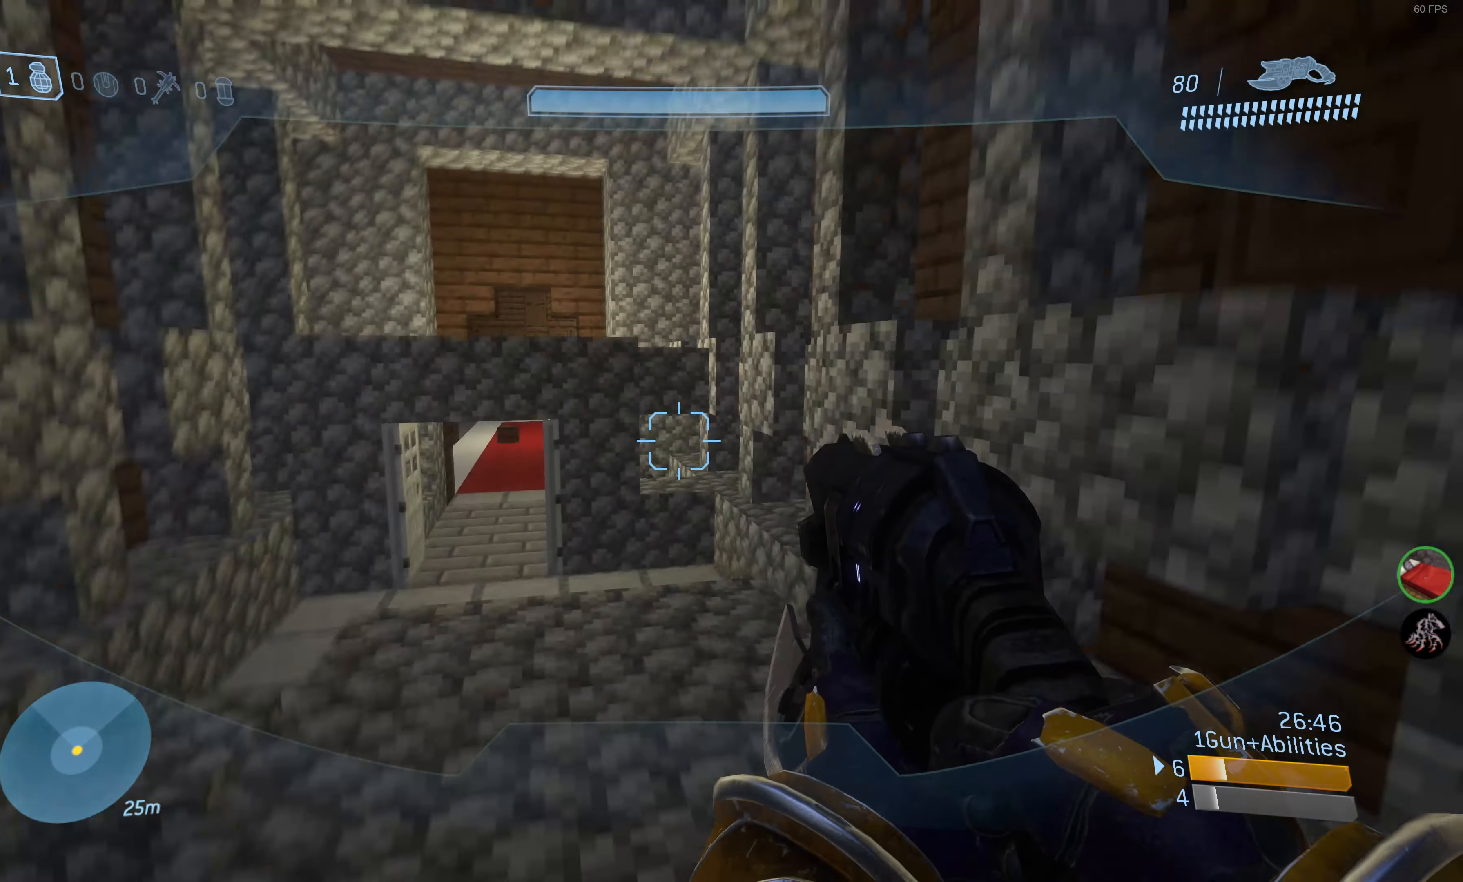
{"buttons": [], "left_stick": "right", "right_stick": "left", "events": [[183, "right_stick", "left"], [217, "left_stick", "down"], [333, "left_stick", "right"]]}
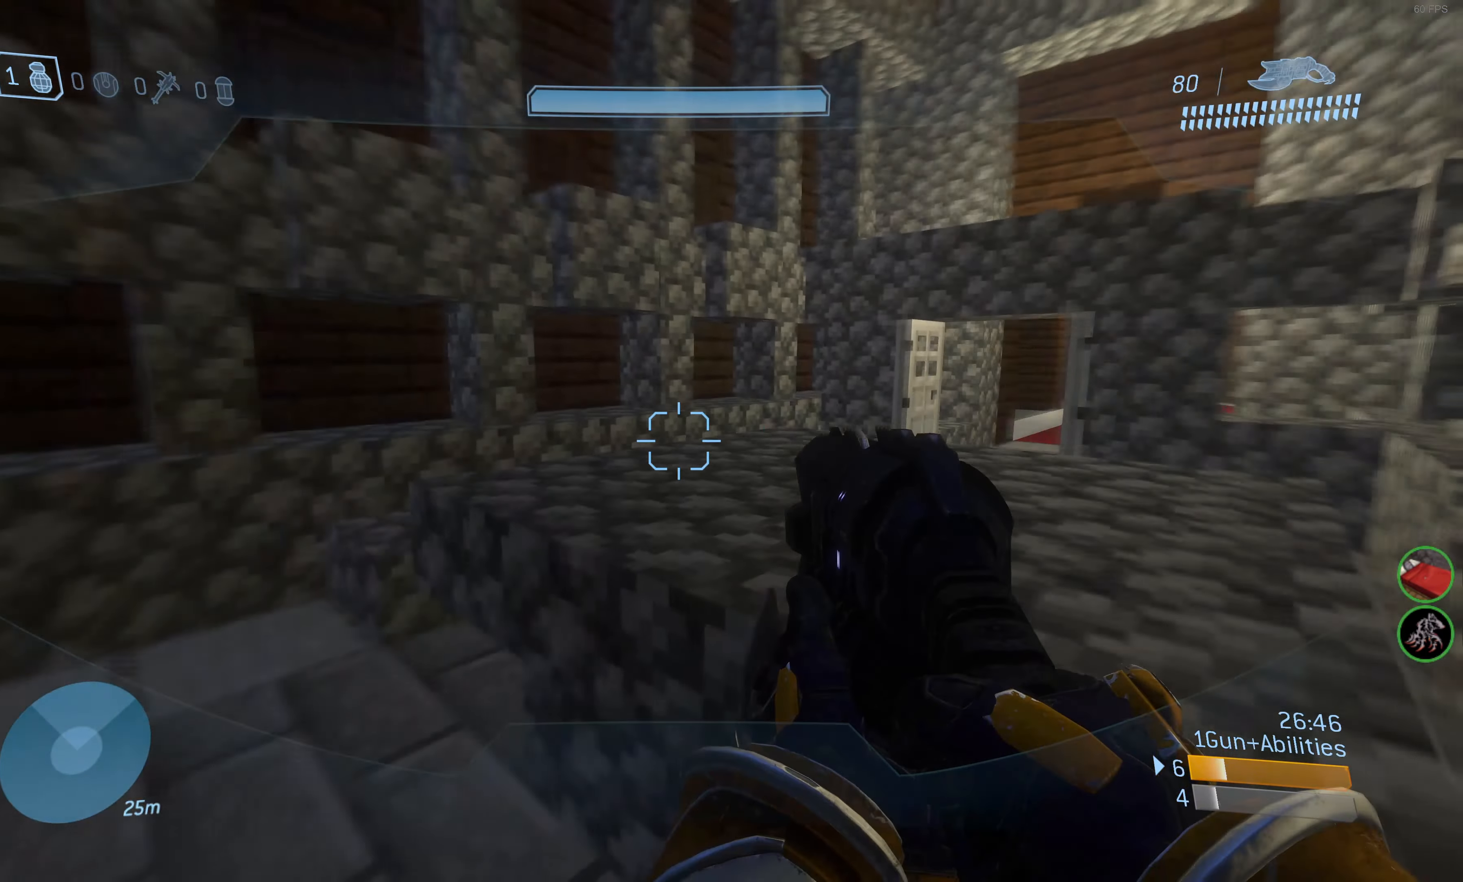
{"buttons": [], "left_stick": "up-left", "right_stick": "center", "events": [[234, "left_stick", "center"], [334, "right_stick", "center"], [384, "left_stick", "up-left"]]}
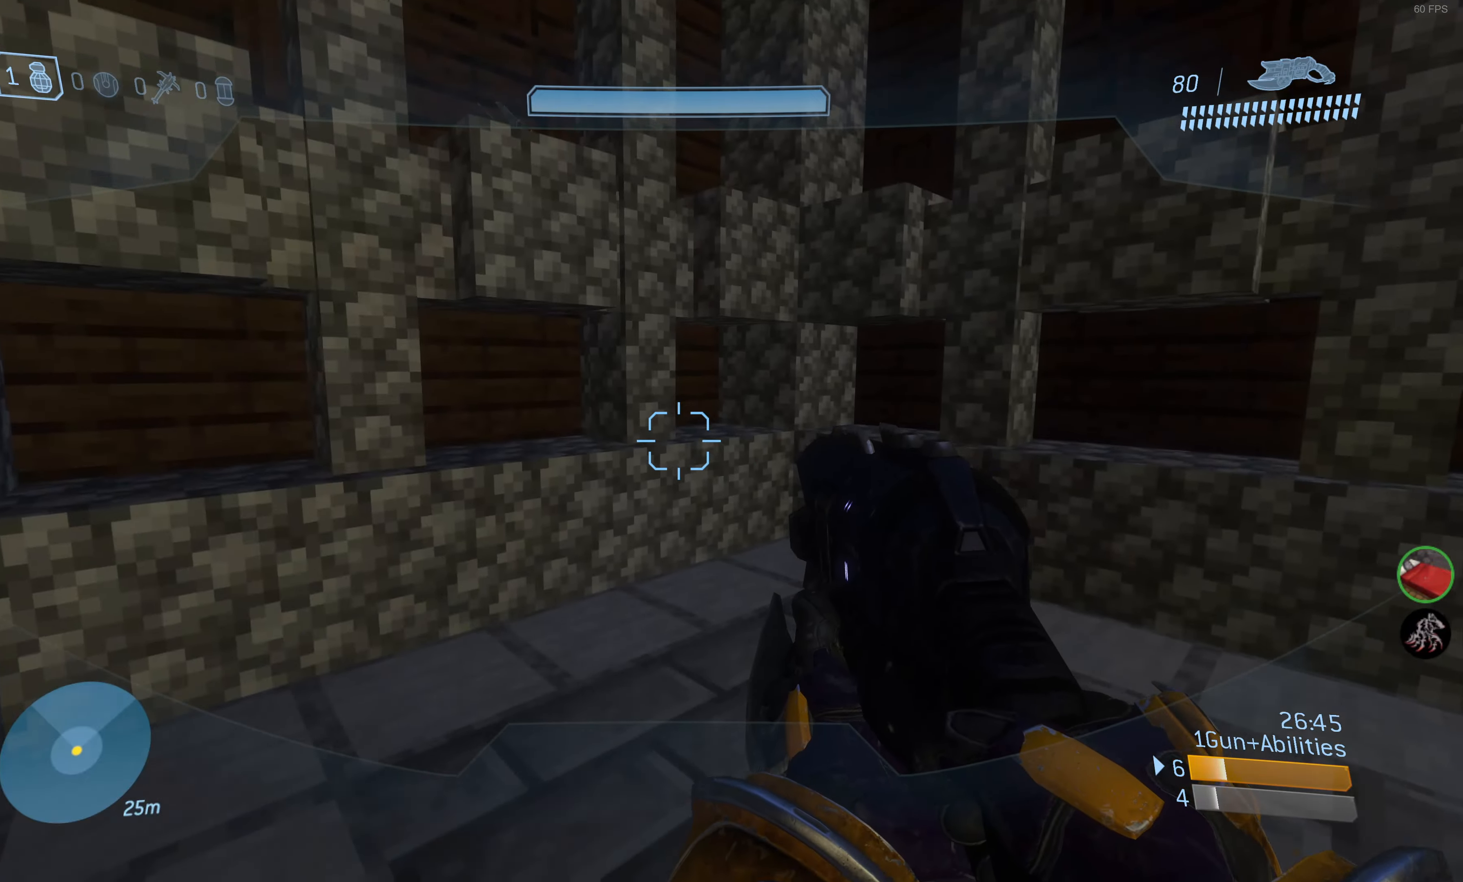
{"buttons": [], "left_stick": "center", "right_stick": "up-right", "events": [[34, "CROSS", "down"], [134, "CROSS", "up"], [334, "left_stick", "center"], [367, "right_stick", "up-right"]]}
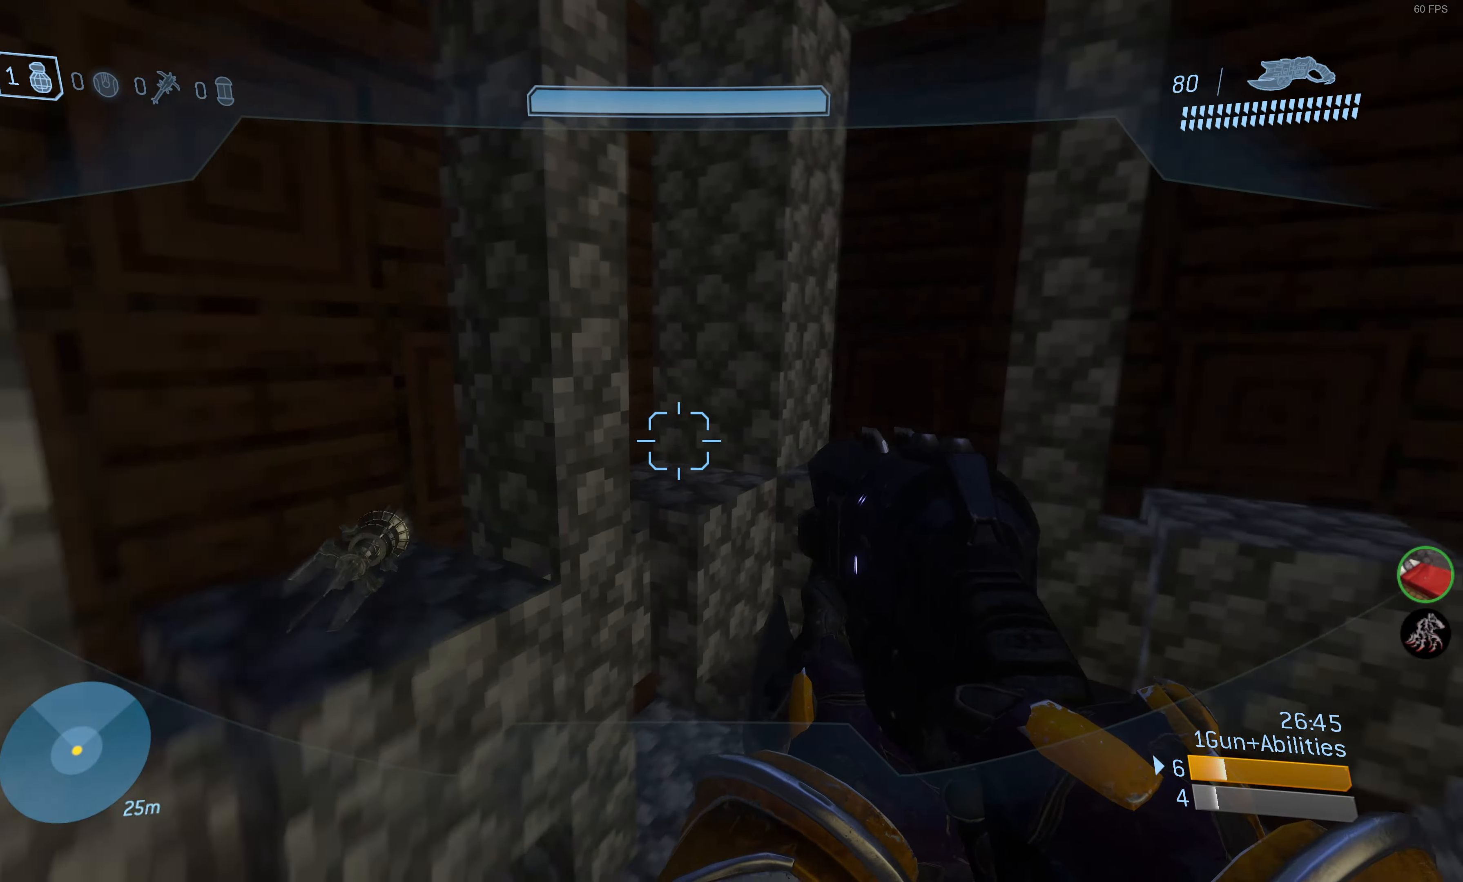
{"buttons": [], "left_stick": "up-right", "right_stick": "right", "events": [[184, "left_stick", "left"], [284, "left_stick", "center"], [334, "right_stick", "right"], [400, "left_stick", "up-right"]]}
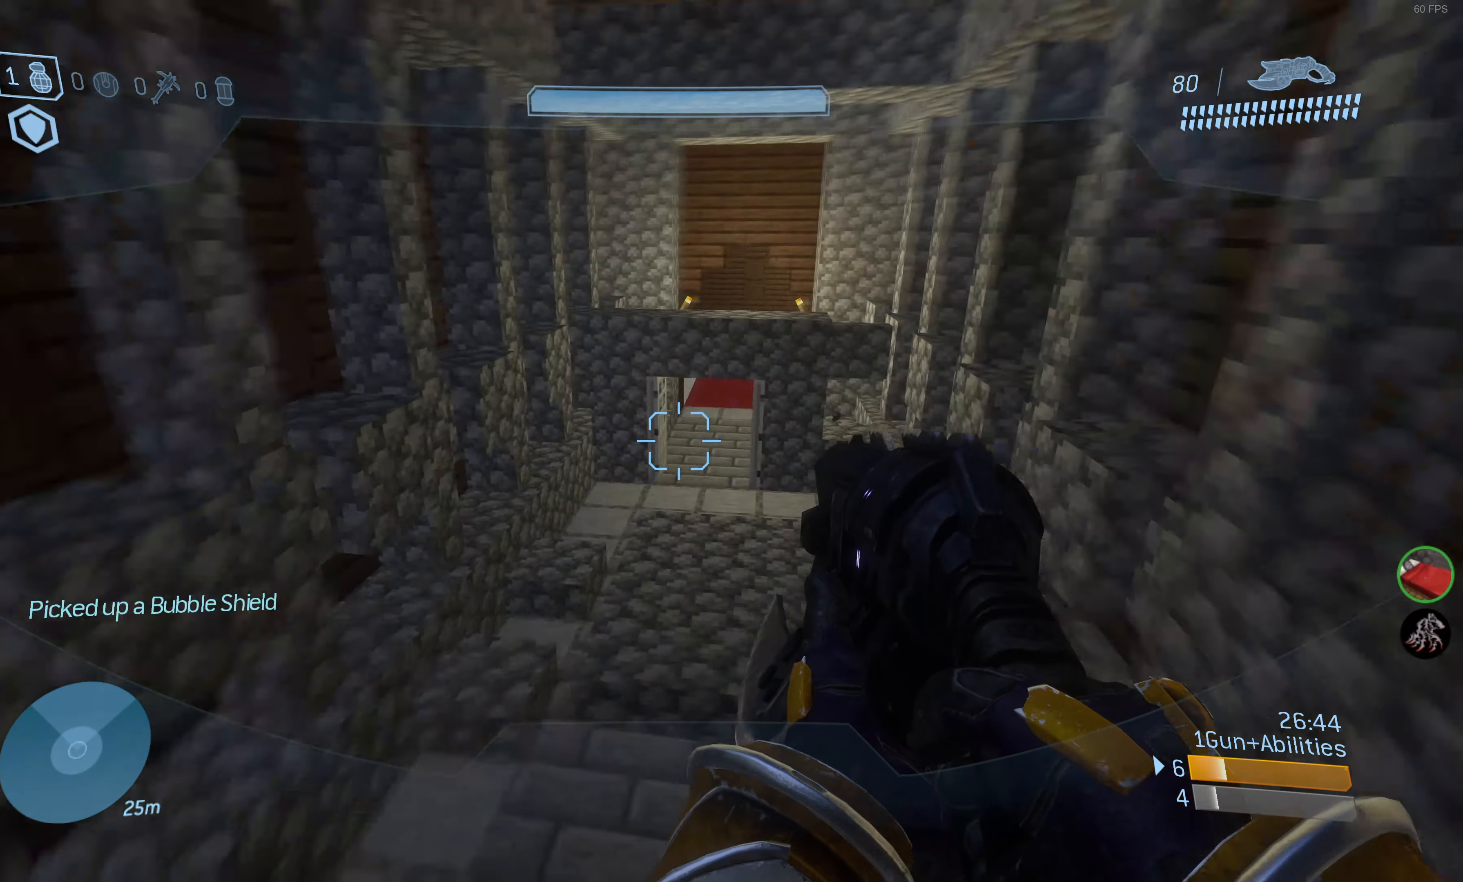
{"buttons": [], "left_stick": "up-left", "right_stick": "left", "events": [[17, "left_stick", "up"], [67, "right_stick", "center"], [267, "left_stick", "up-left"], [400, "right_stick", "left"]]}
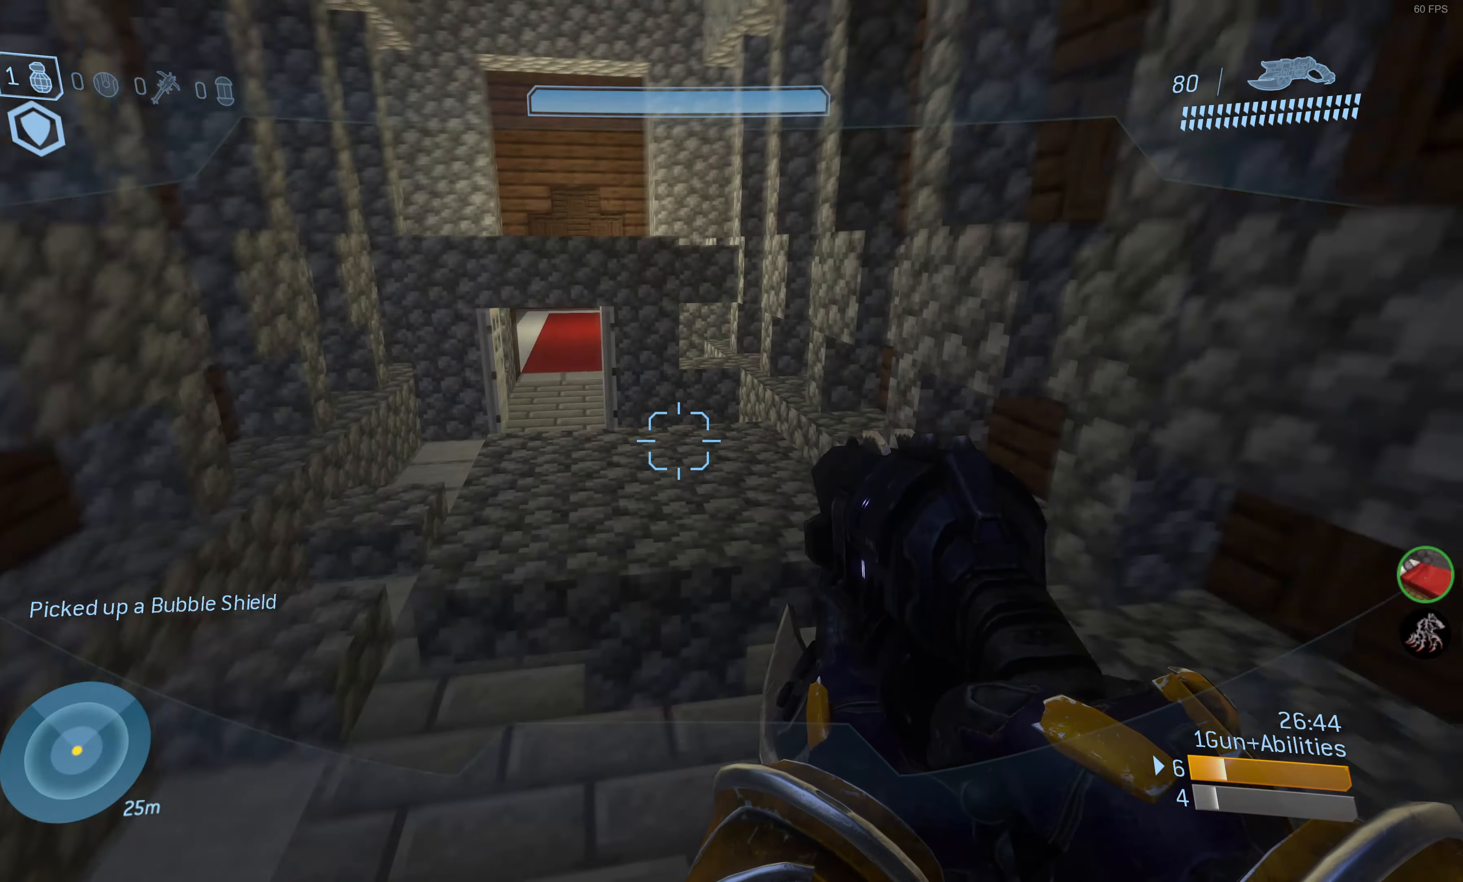
{"buttons": [], "left_stick": "up", "right_stick": "center", "events": [[17, "right_stick", "center"], [67, "left_stick", "up"], [200, "CROSS", "down"], [334, "CROSS", "up"]]}
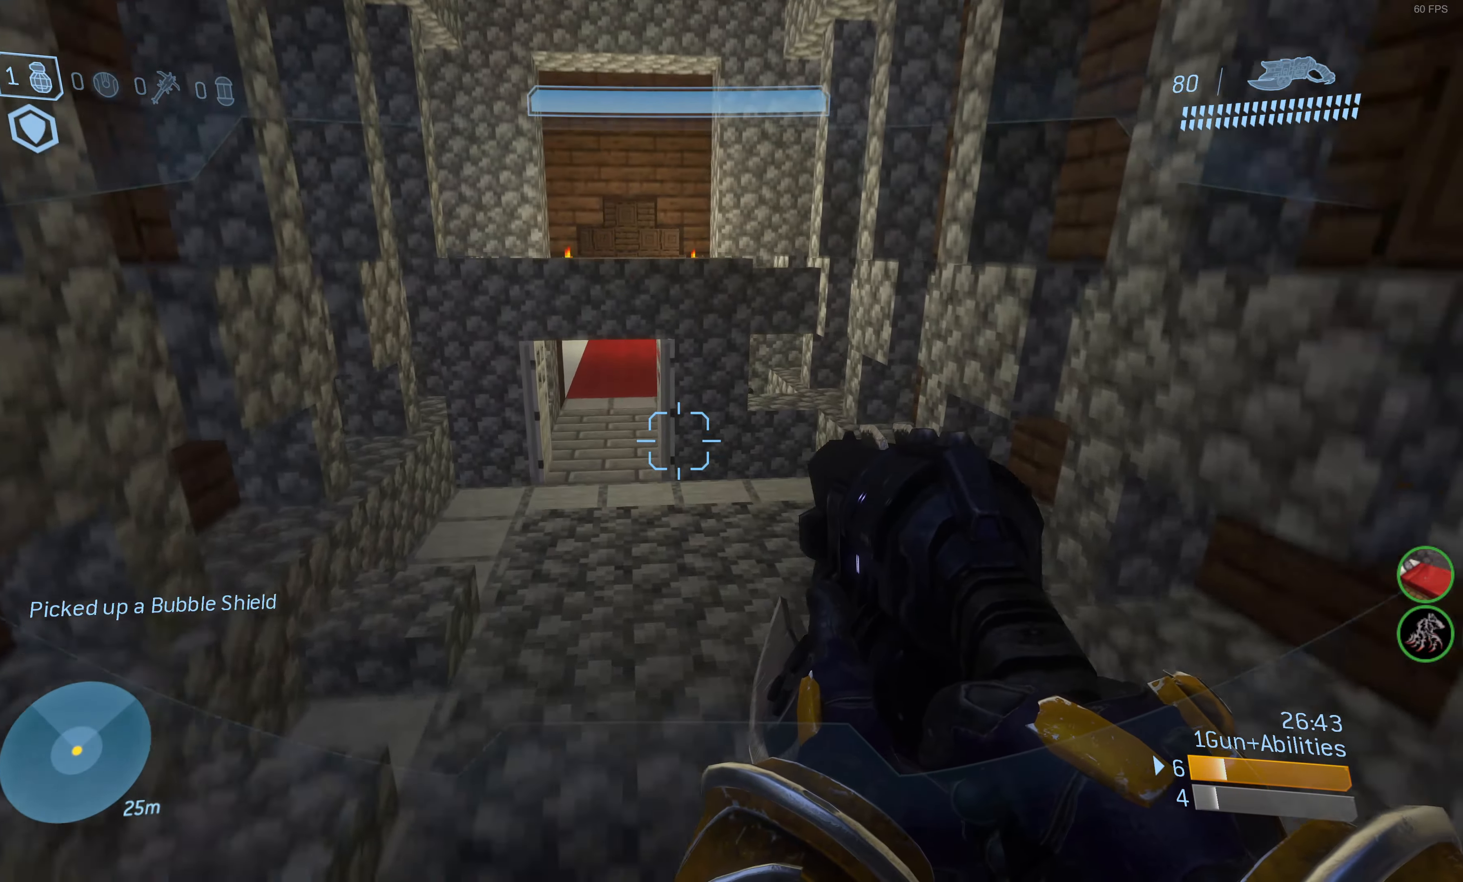
{"buttons": [], "left_stick": "up", "right_stick": "center", "events": []}
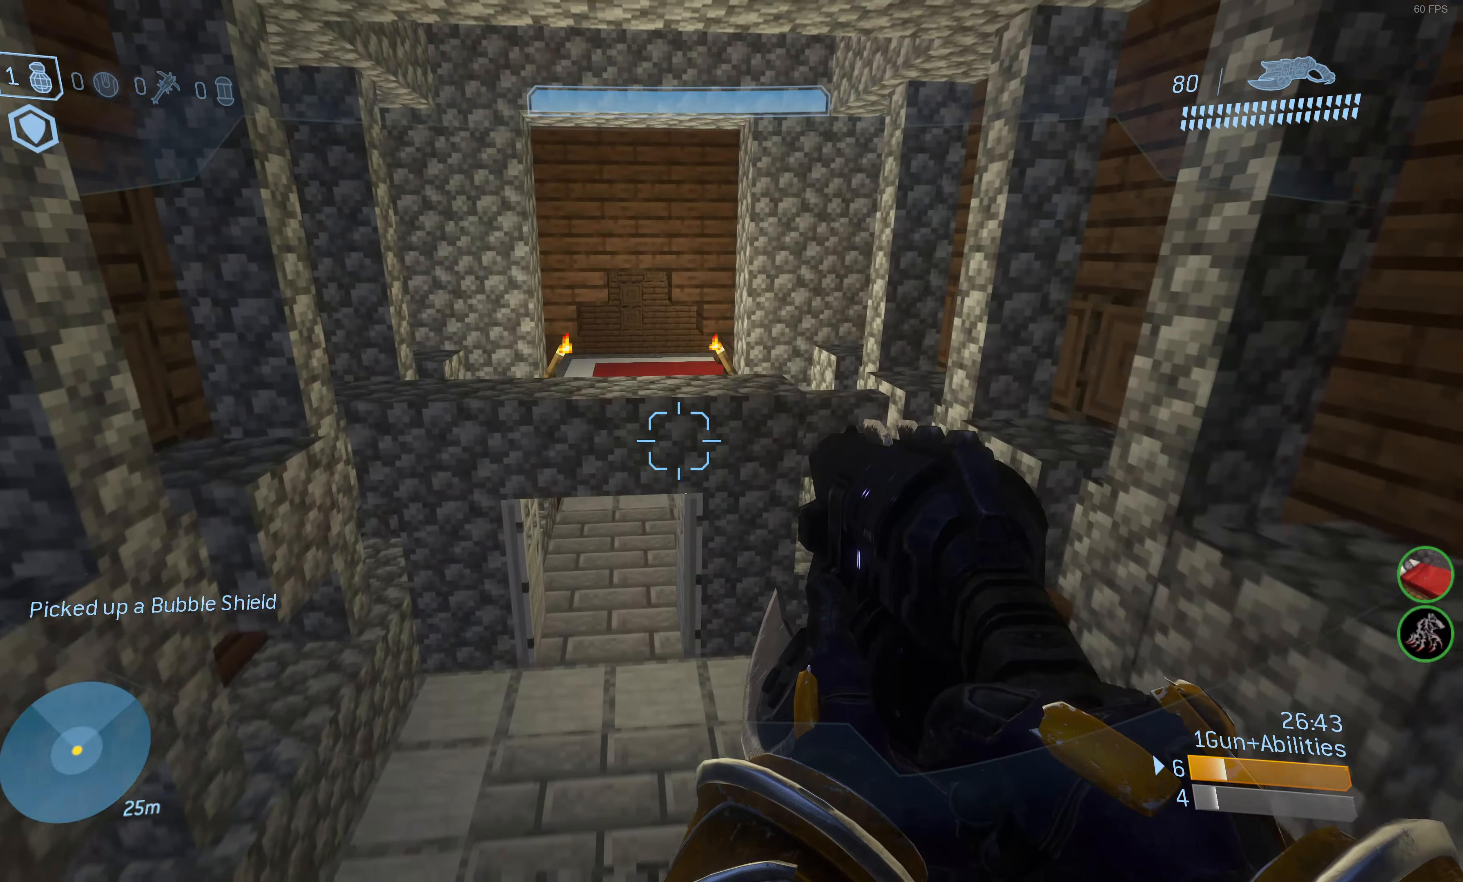
{"buttons": [], "left_stick": "up", "right_stick": "center", "events": []}
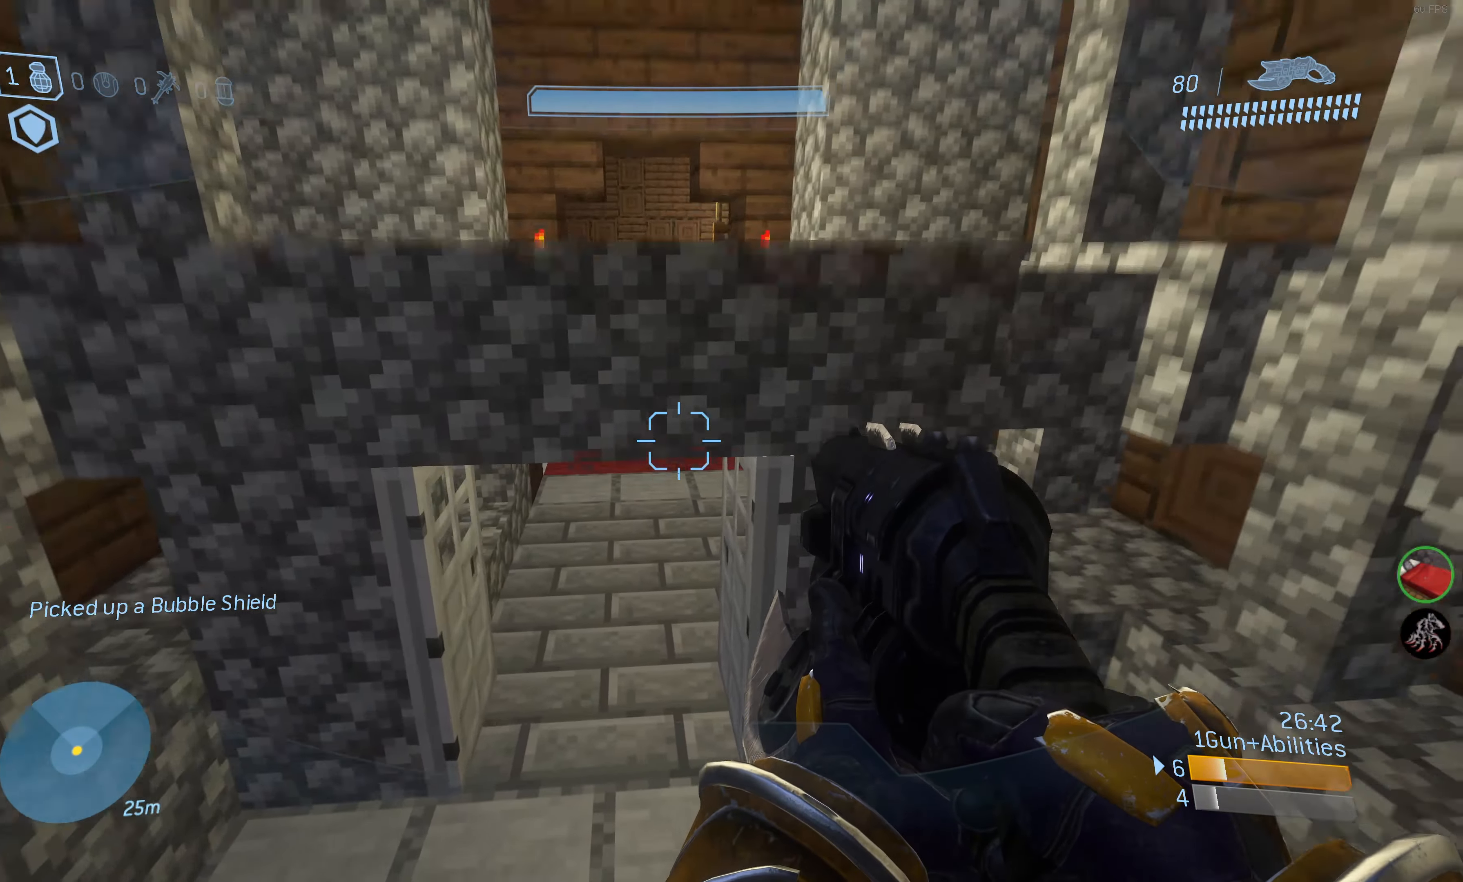
{"buttons": [], "left_stick": "up", "right_stick": "center", "events": [[217, "right_stick", "down-right"], [417, "right_stick", "center"]]}
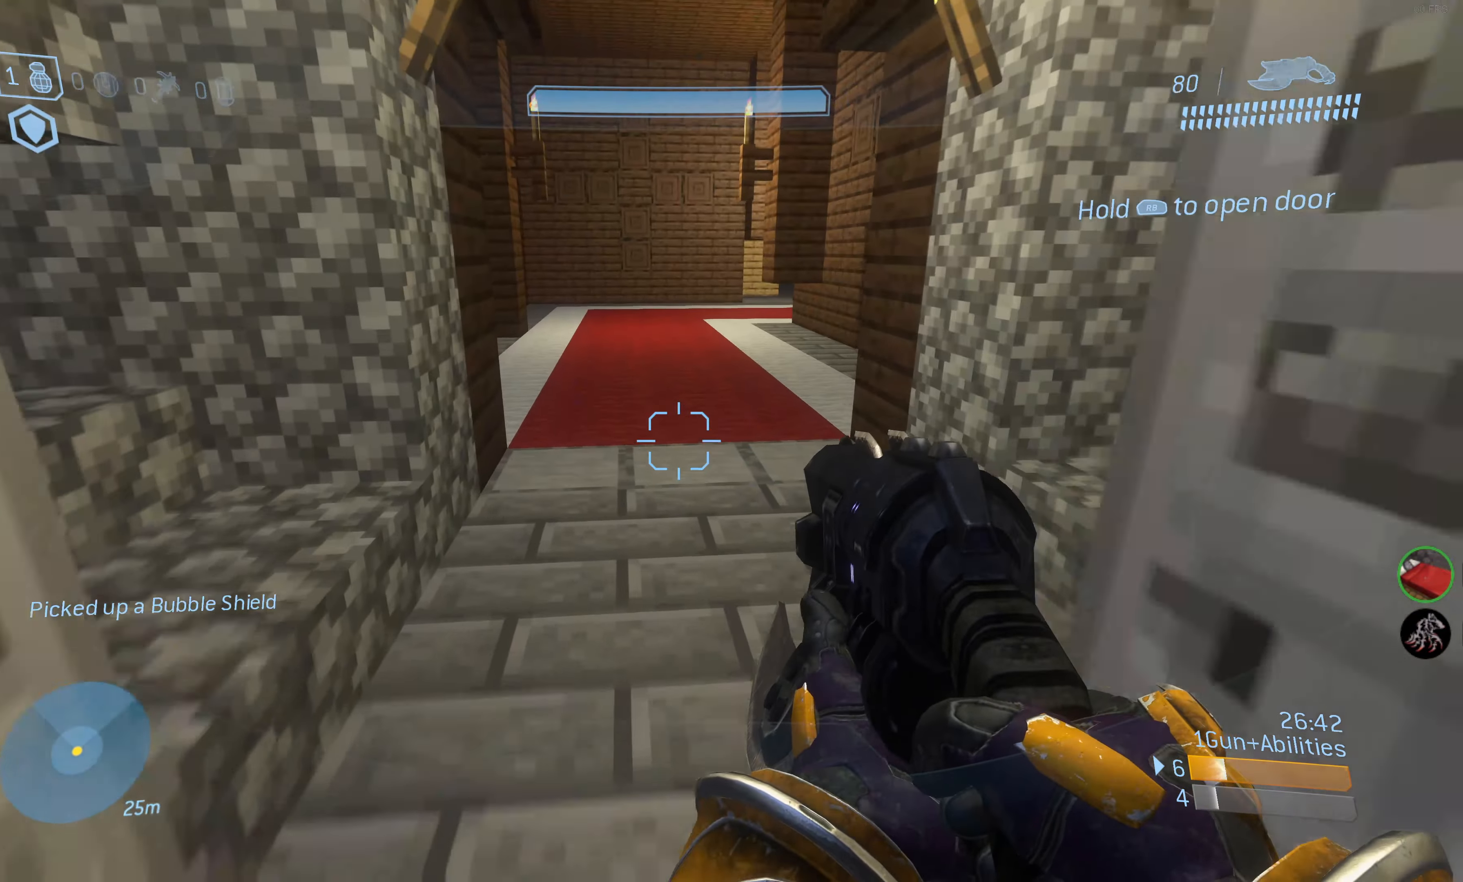
{"buttons": [], "left_stick": "up", "right_stick": "center", "events": [[134, "right_stick", "right"], [200, "right_stick", "down-right"], [383, "right_stick", "center"]]}
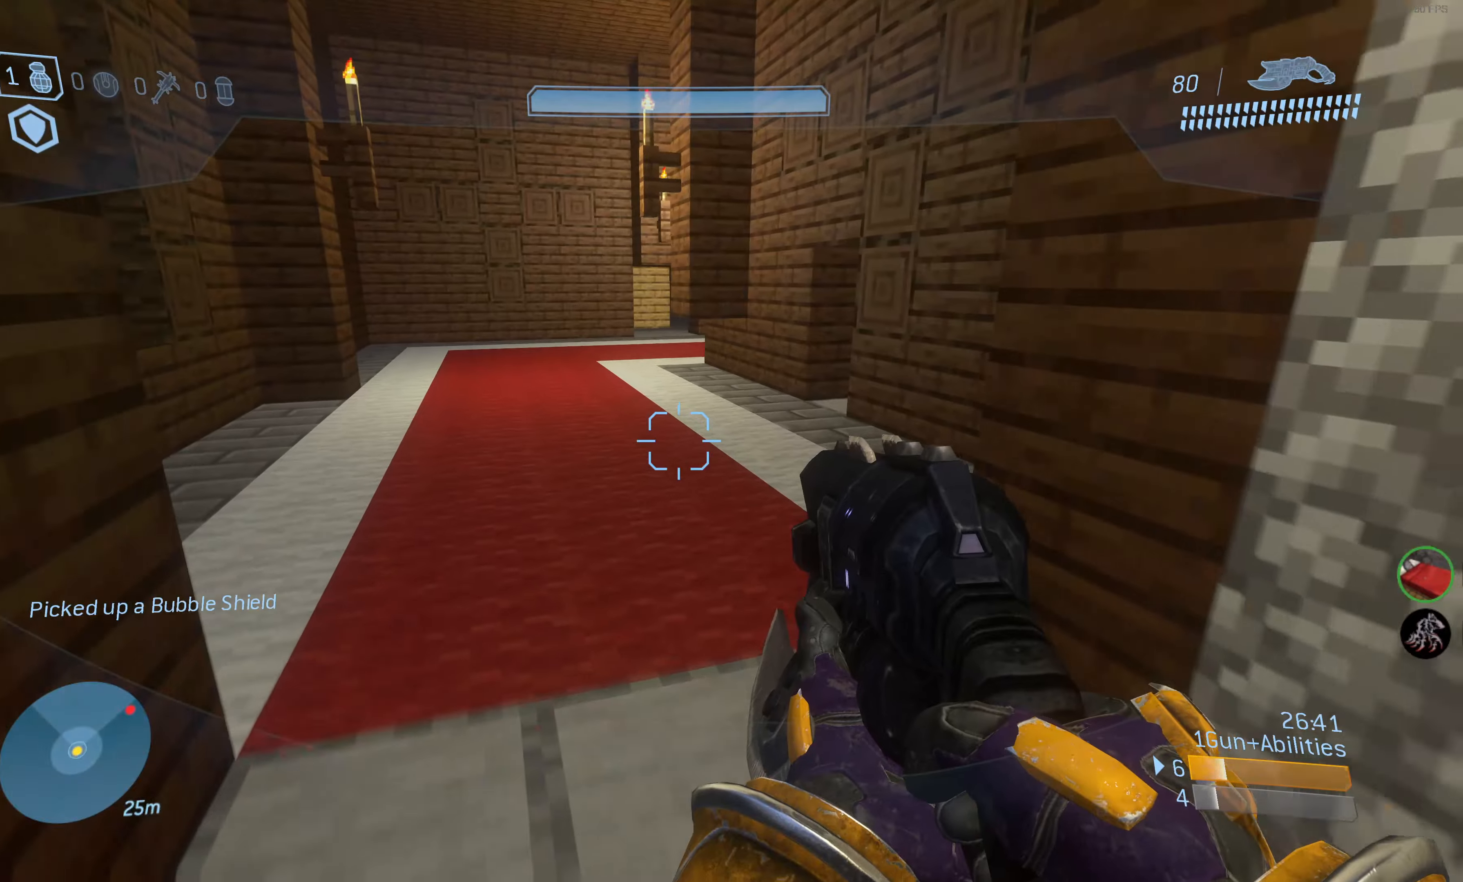
{"buttons": [], "left_stick": "up", "right_stick": "center", "events": [[16, "right_stick", "right"], [183, "right_stick", "center"]]}
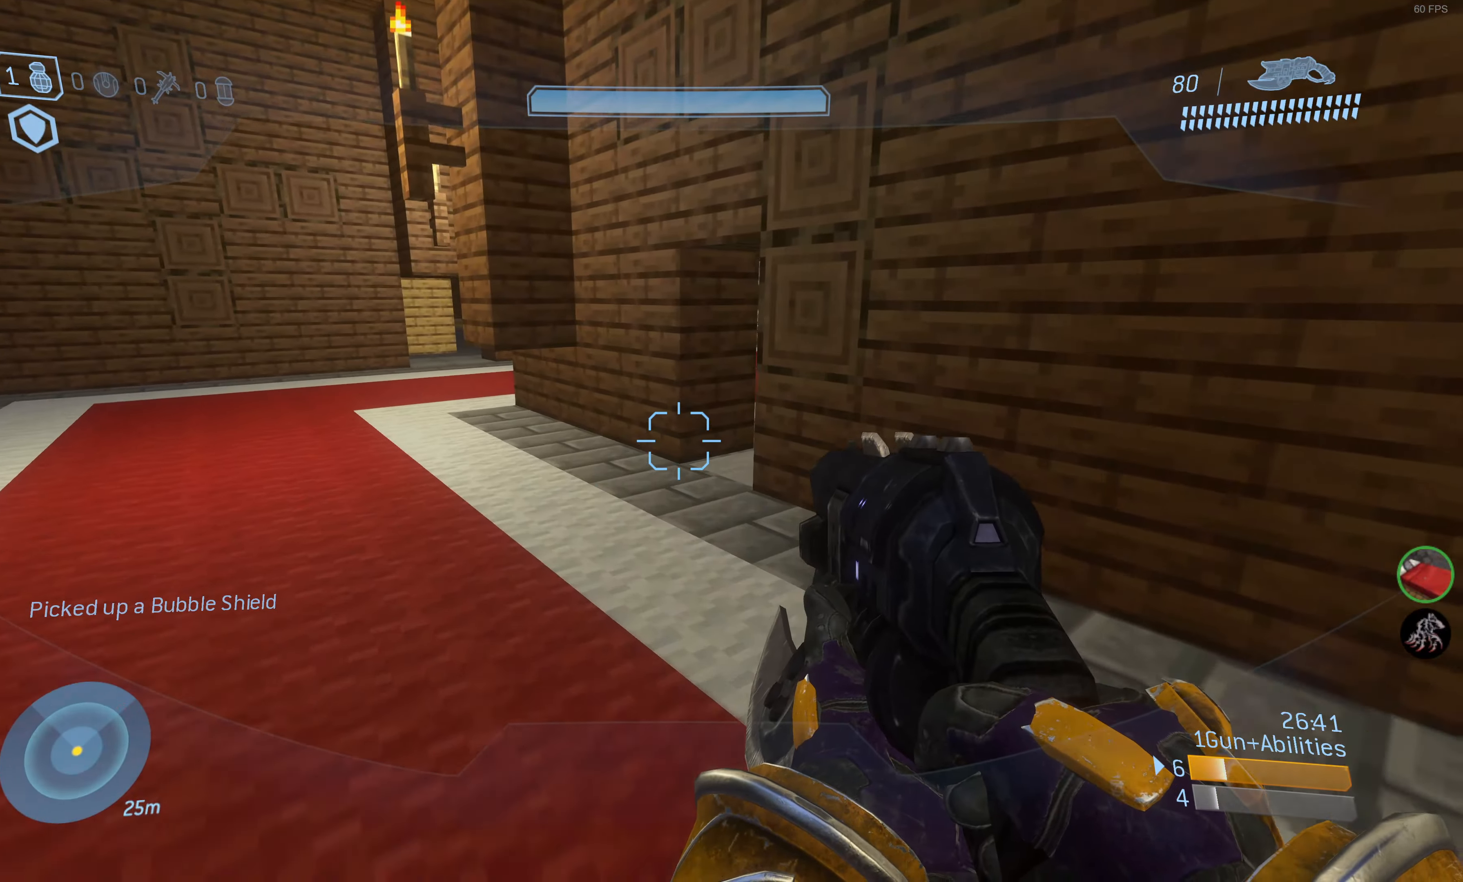
{"buttons": [], "left_stick": "up", "right_stick": "right", "events": [[83, "right_stick", "right"], [250, "right_stick", "center"], [400, "right_stick", "right"]]}
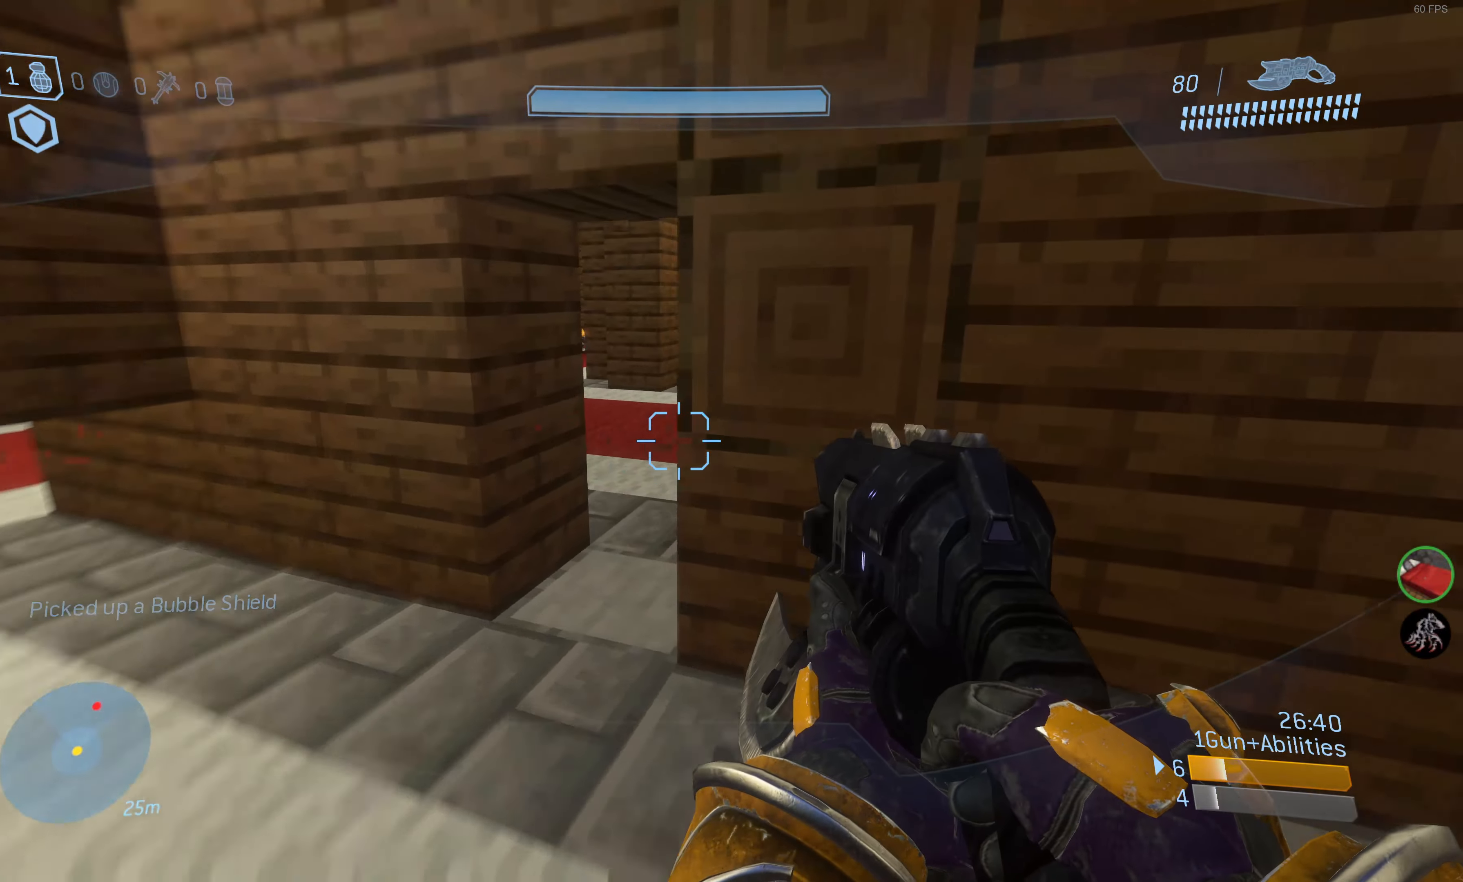
{"buttons": [], "left_stick": "up", "right_stick": "right", "events": [[50, "right_stick", "center"], [483, "right_stick", "right"]]}
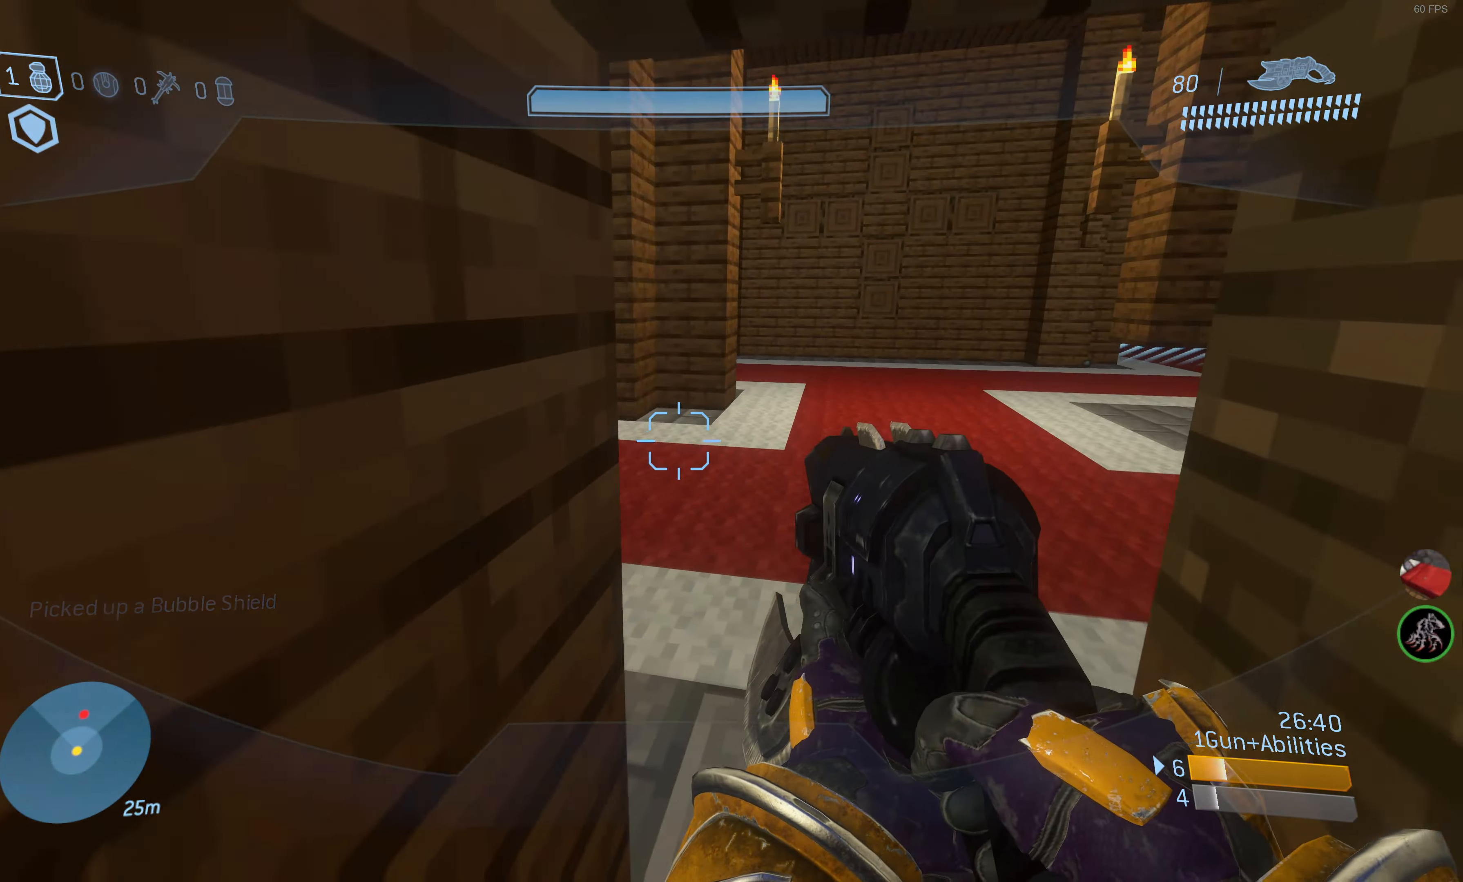
{"buttons": [], "left_stick": "up-left", "right_stick": "center", "events": [[100, "right_stick", "down"], [150, "right_stick", "down-left"], [333, "right_stick", "left"], [366, "left_stick", "up-left"], [483, "right_stick", "center"]]}
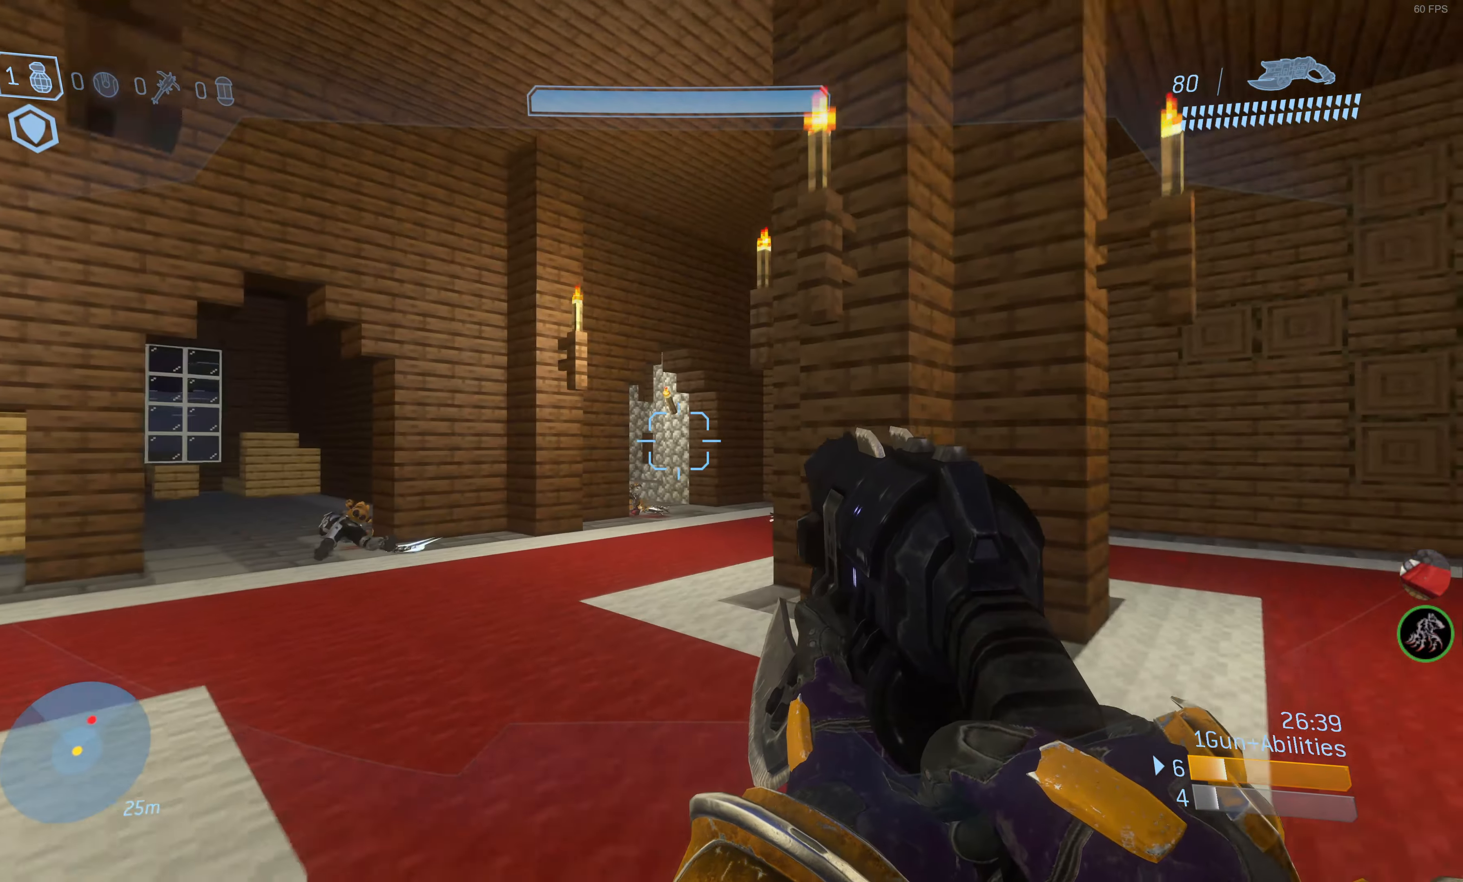
{"buttons": ["R2"], "left_stick": "up-left", "right_stick": "up-right", "events": [[150, "right_stick", "up-right"], [283, "R2", "down"], [333, "right_stick", "center"], [500, "right_stick", "up-right"]]}
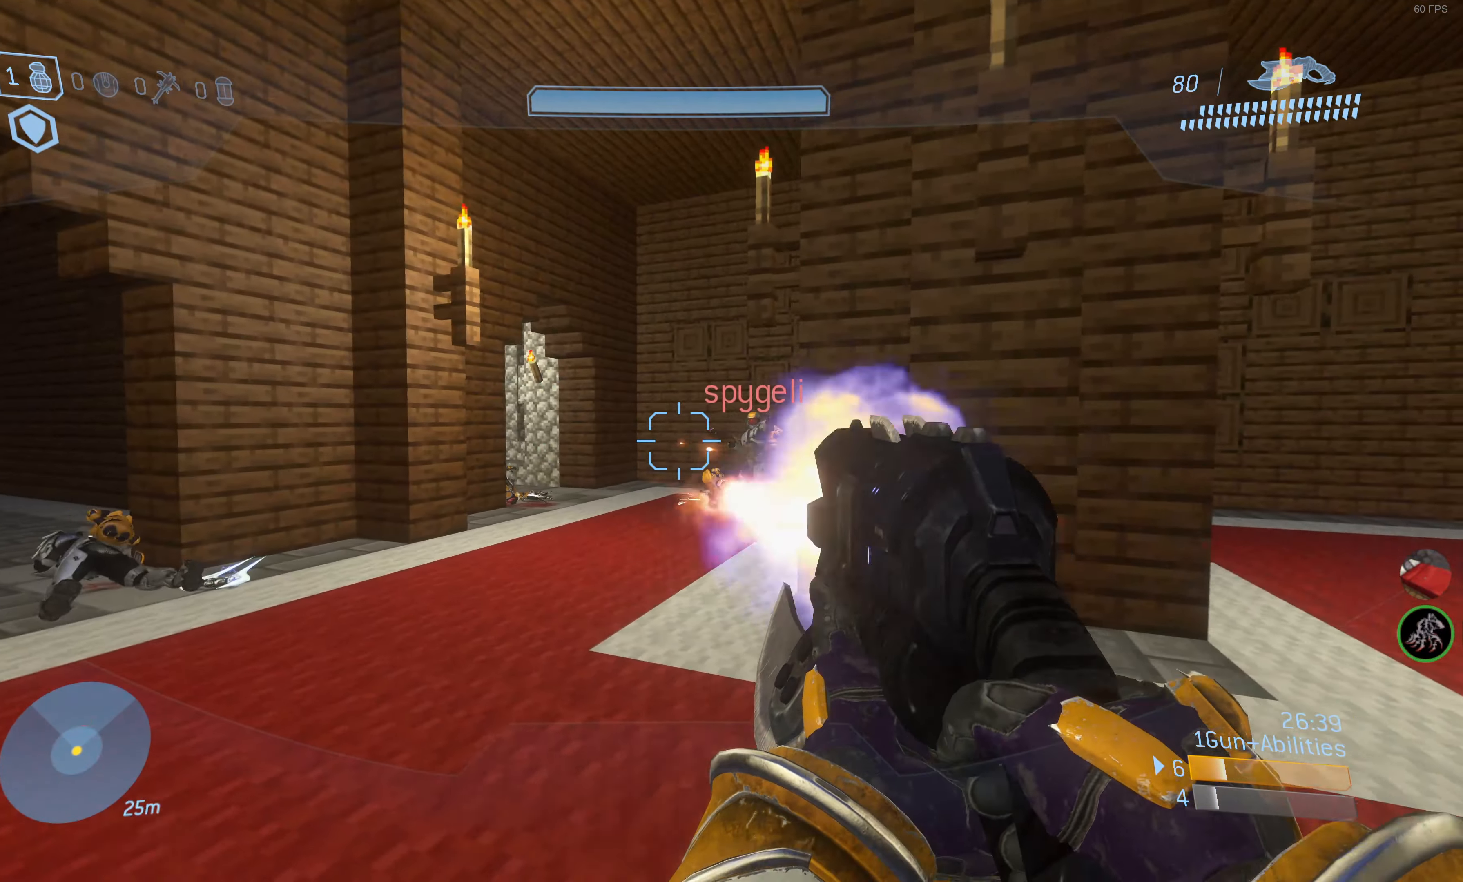
{"buttons": ["R2"], "left_stick": "up-left", "right_stick": "right", "events": [[33, "right_stick", "right"], [166, "right_stick", "center"], [316, "right_stick", "right"]]}
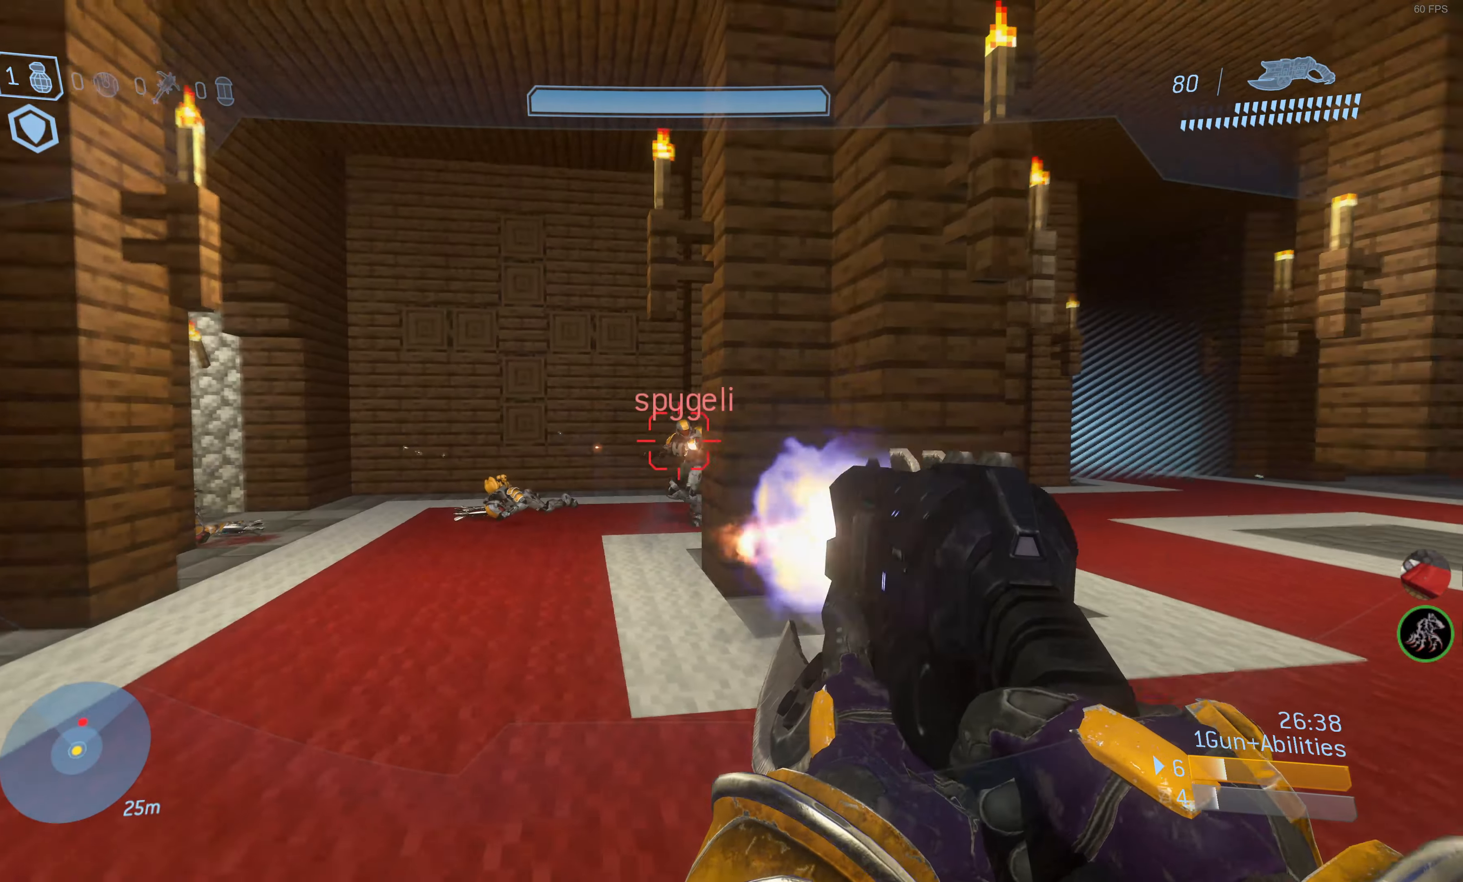
{"buttons": [], "left_stick": "left", "right_stick": "center", "events": [[16, "right_stick", "center"], [233, "R2", "up"], [250, "right_stick", "right"], [416, "left_stick", "left"], [466, "right_stick", "center"]]}
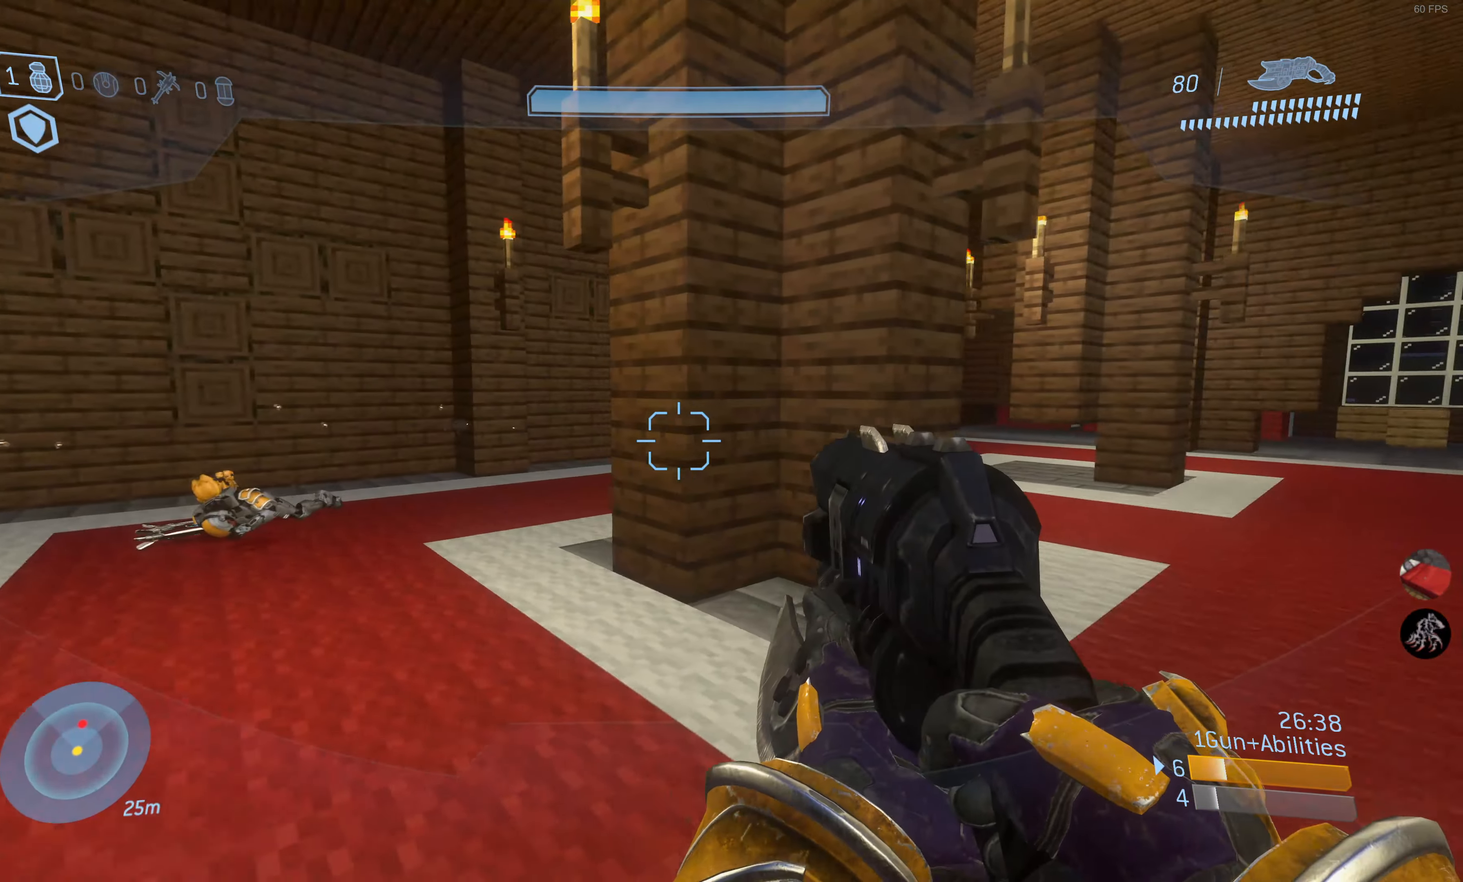
{"buttons": [], "left_stick": "up-right", "right_stick": "center", "events": [[50, "left_stick", "up-right"], [83, "right_stick", "right"], [233, "right_stick", "center"]]}
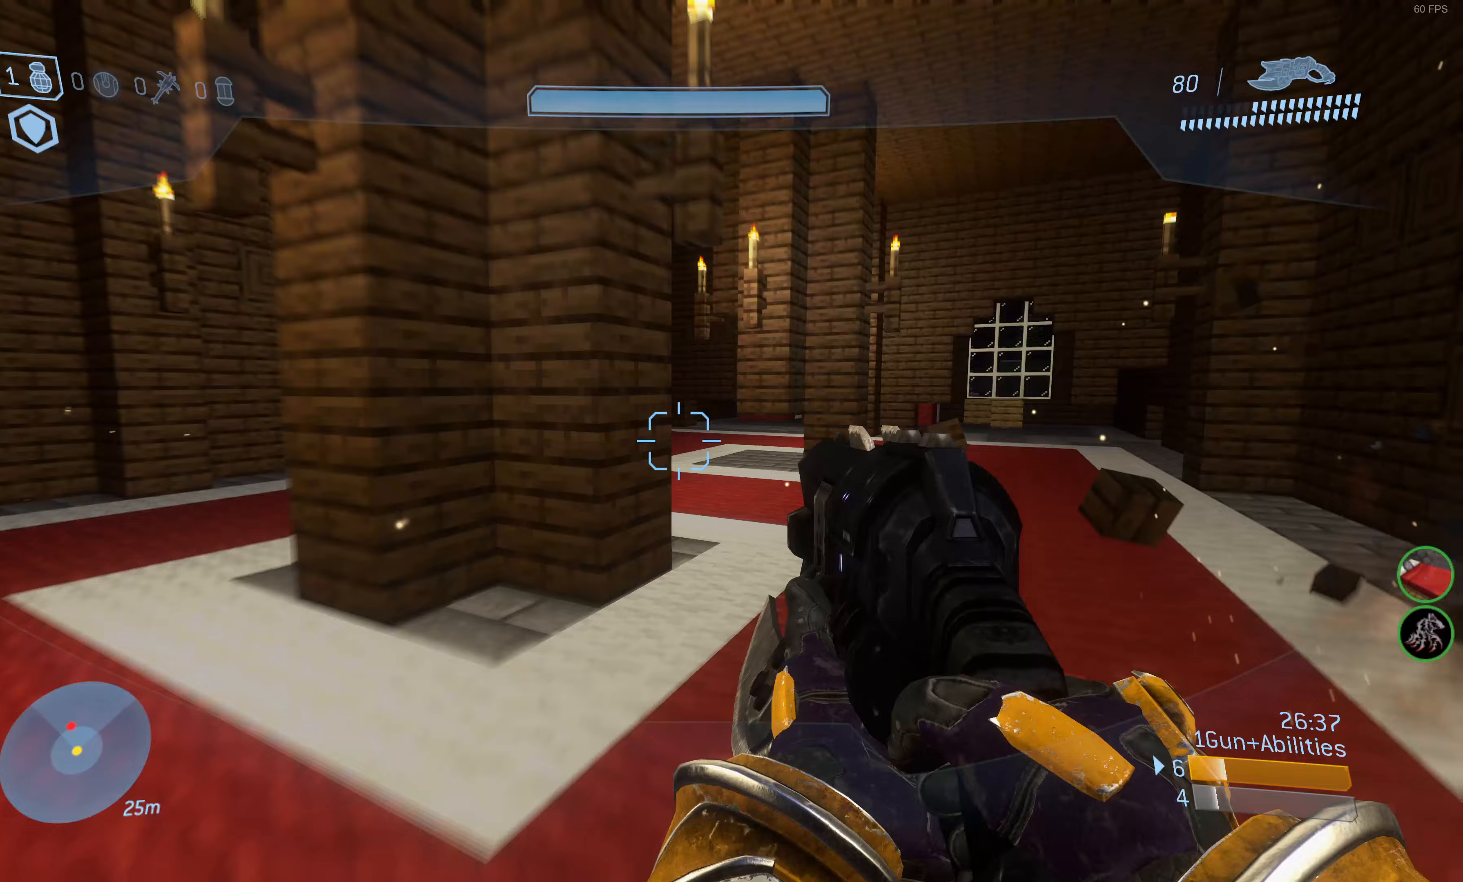
{"buttons": ["R2"], "left_stick": "up-right", "right_stick": "center", "events": [[17, "right_stick", "left"], [50, "R2", "down"], [167, "right_stick", "center"], [350, "right_stick", "left"], [483, "right_stick", "center"]]}
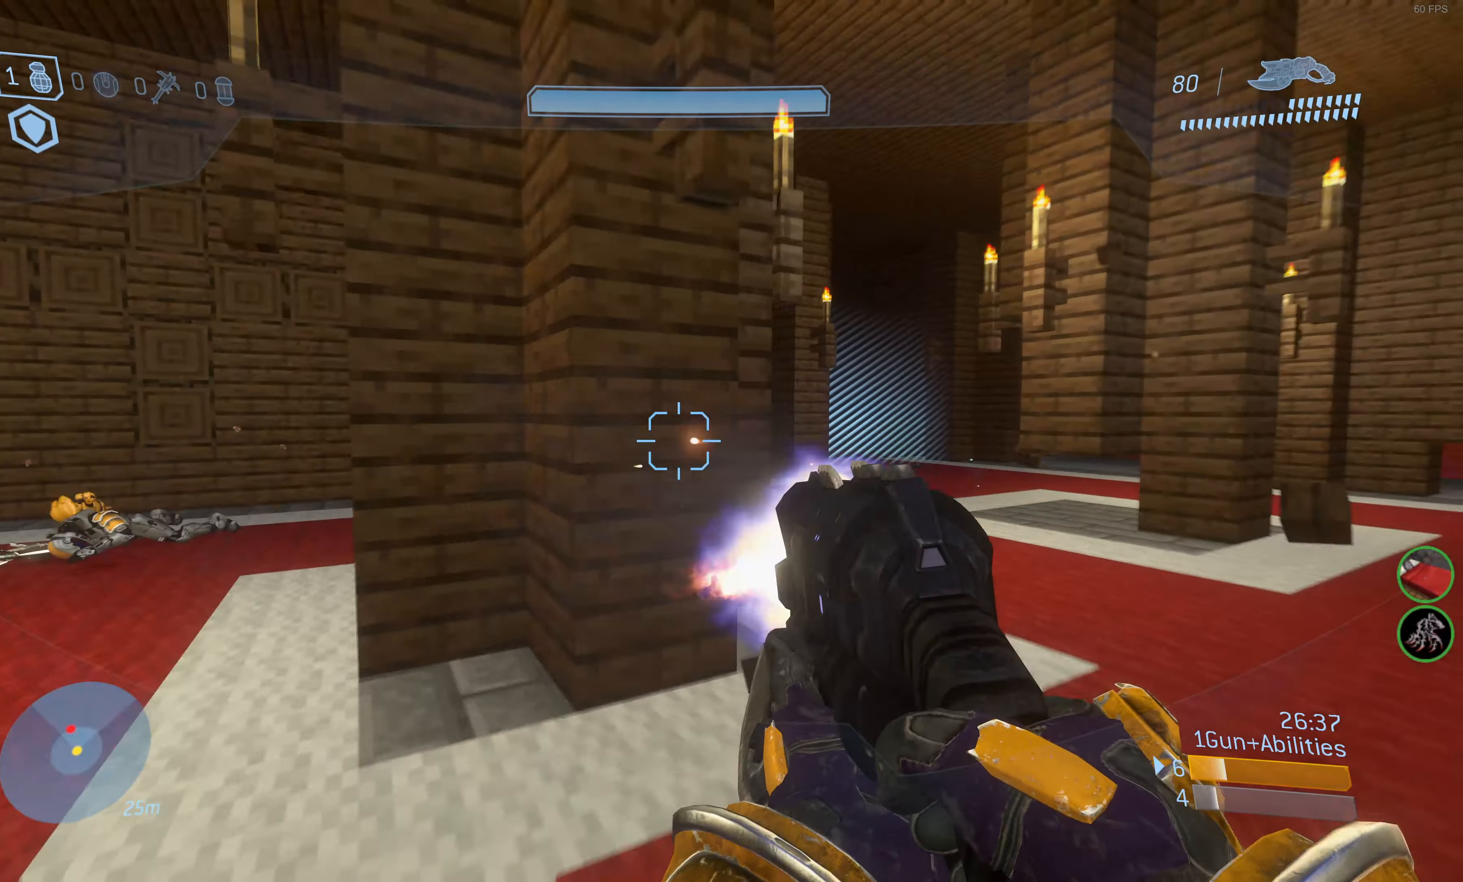
{"buttons": [], "left_stick": "down-left", "right_stick": "up-left", "events": [[117, "R2", "up"], [317, "right_stick", "left"], [383, "left_stick", "down-right"], [433, "right_stick", "up-left"], [483, "left_stick", "down-left"]]}
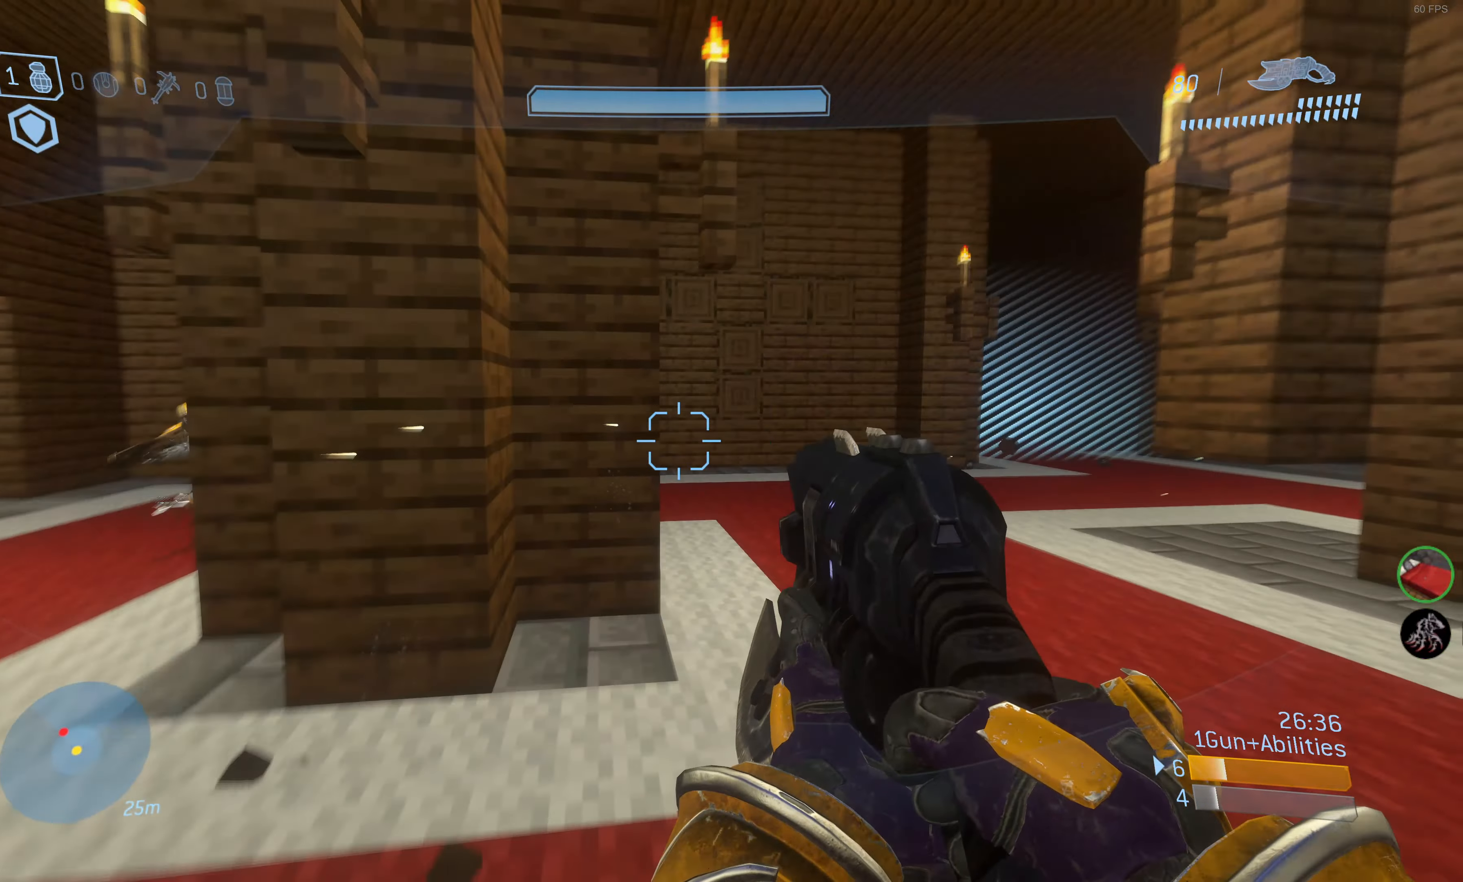
{"buttons": [], "left_stick": "up-left", "right_stick": "up-left", "events": [[33, "left_stick", "left"], [33, "right_stick", "center"], [333, "right_stick", "left"], [400, "right_stick", "up-left"], [450, "left_stick", "up-left"]]}